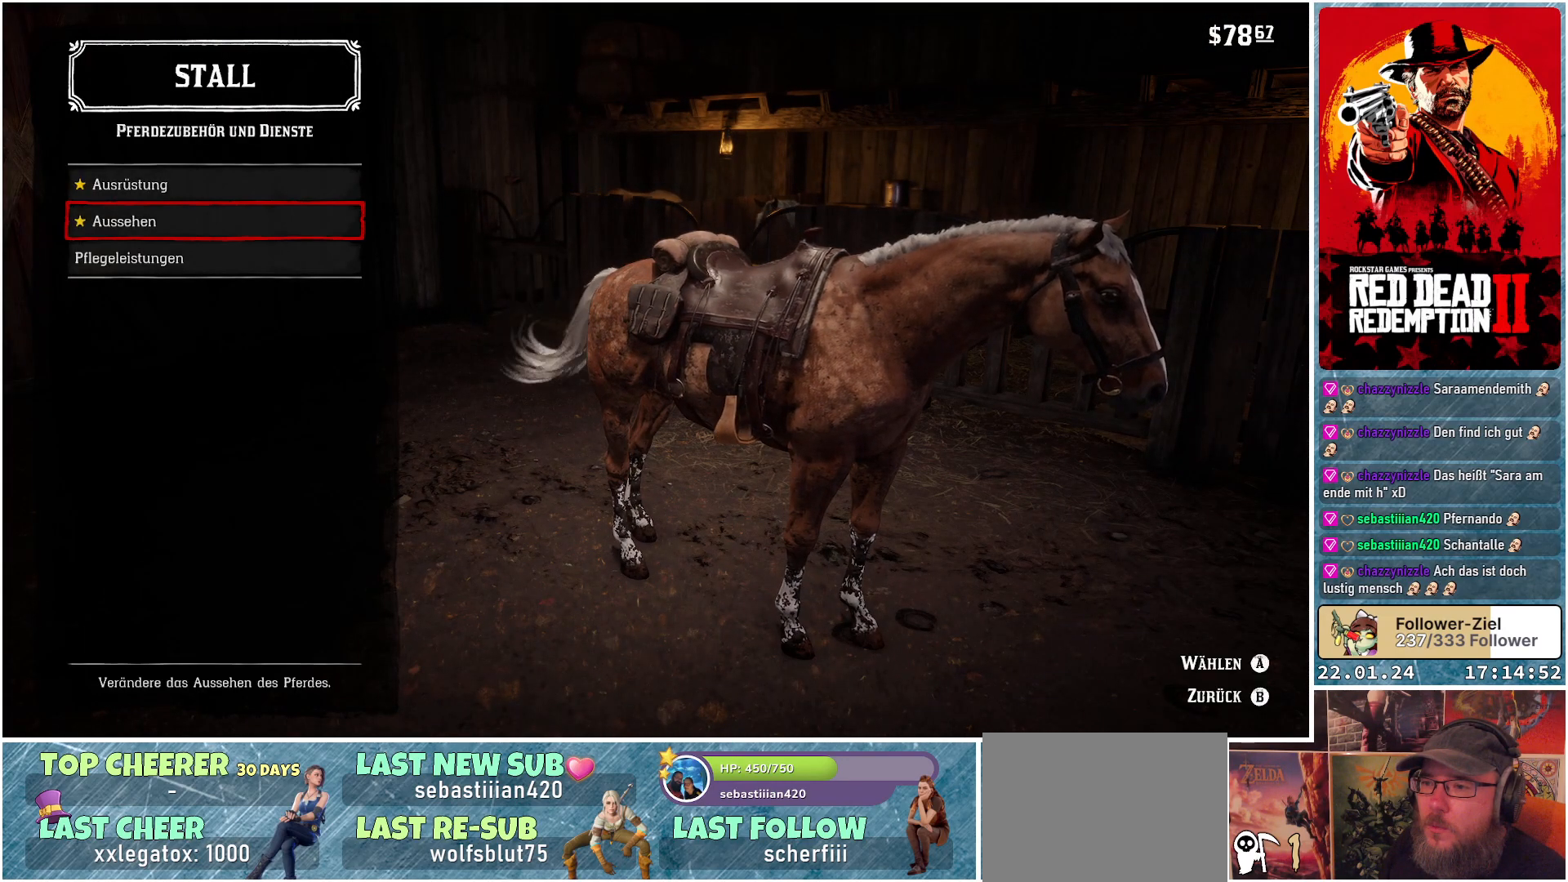
Gameplay with a controller (Xbox layout); each line is a JSON object with the inputs held at the frame after it. "events" lists button and stick changes between this image and that frame as [ms after this image, input, new state], when the widget could be followed in between.
{"buttons": [], "left_stick": "center", "right_stick": "center", "events": [[100, "DPAD_DOWN", "down"], [217, "DPAD_DOWN", "up"]]}
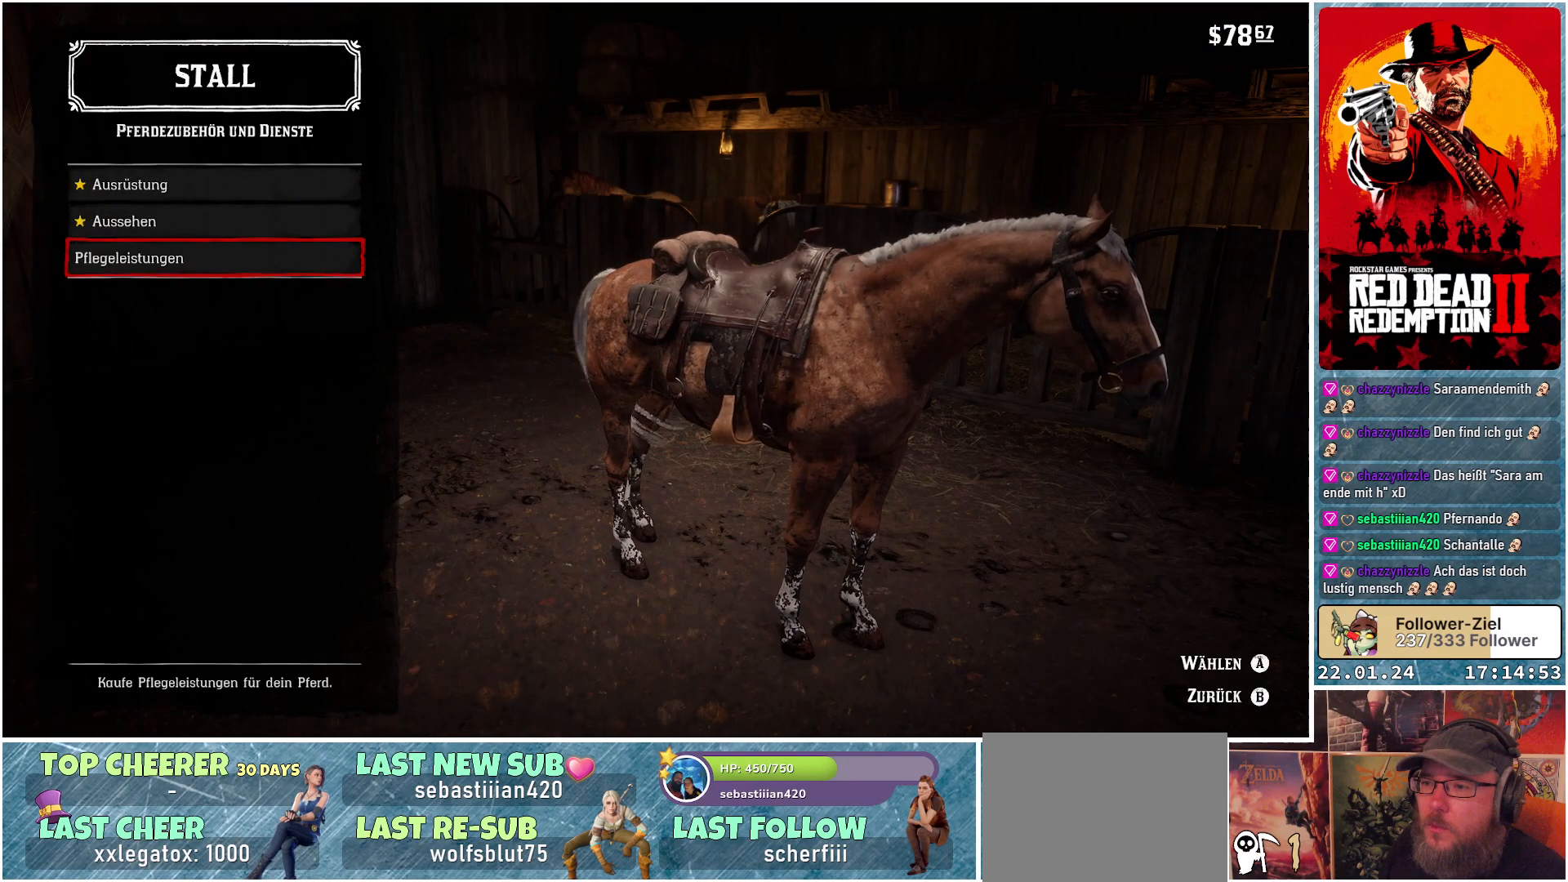
{"buttons": ["A"], "left_stick": "center", "right_stick": "center", "events": [[117, "DPAD_UP", "down"], [217, "DPAD_UP", "up"], [300, "DPAD_UP", "down"], [417, "DPAD_UP", "up"], [467, "A", "down"]]}
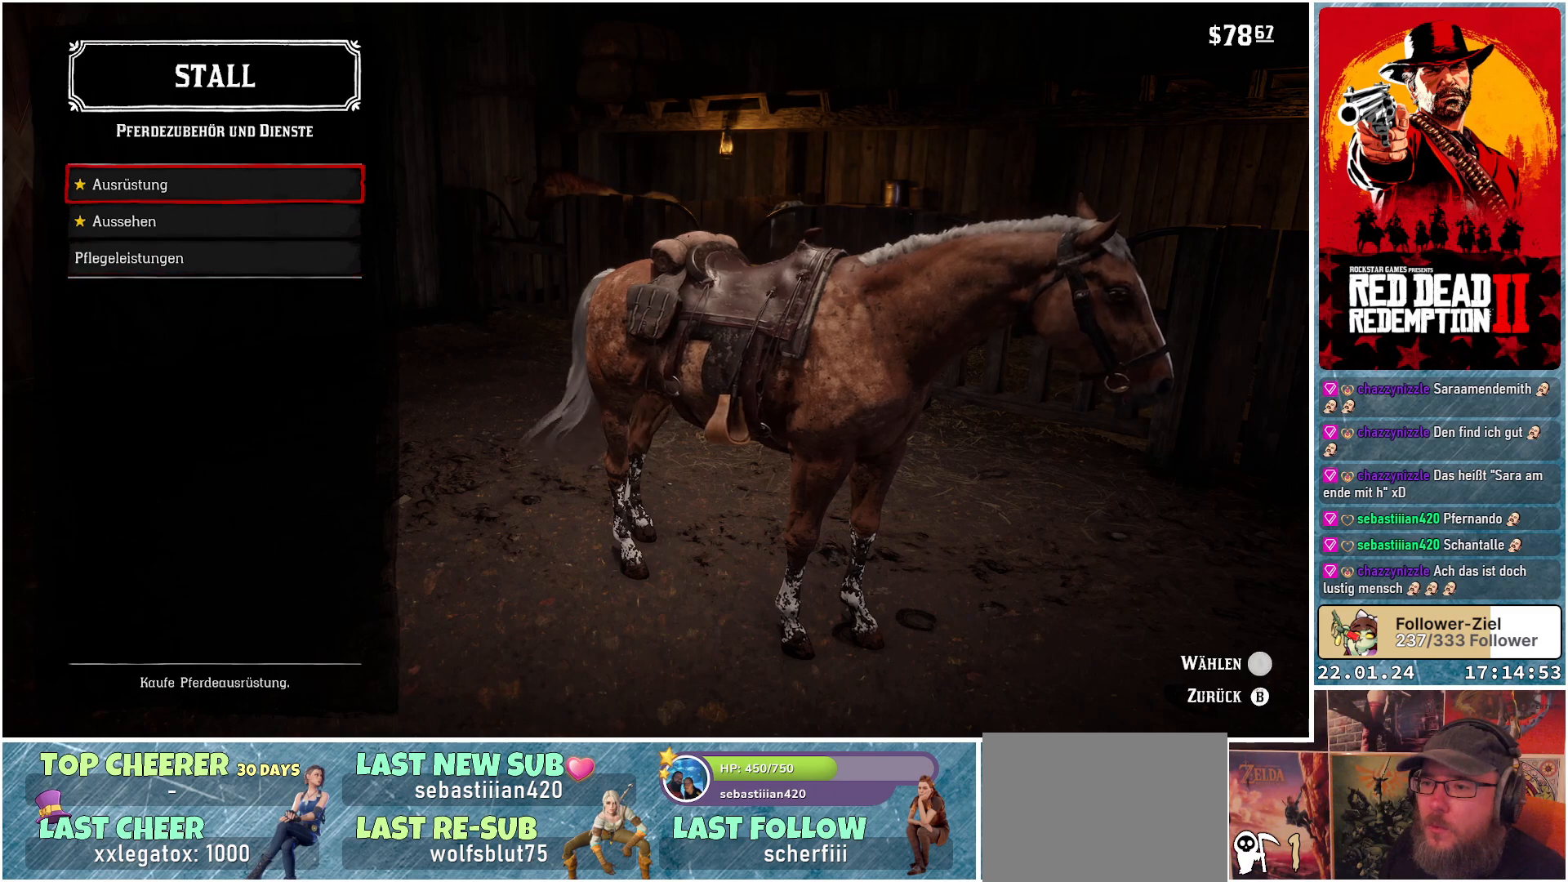
{"buttons": [], "left_stick": "center", "right_stick": "center", "events": [[100, "A", "up"]]}
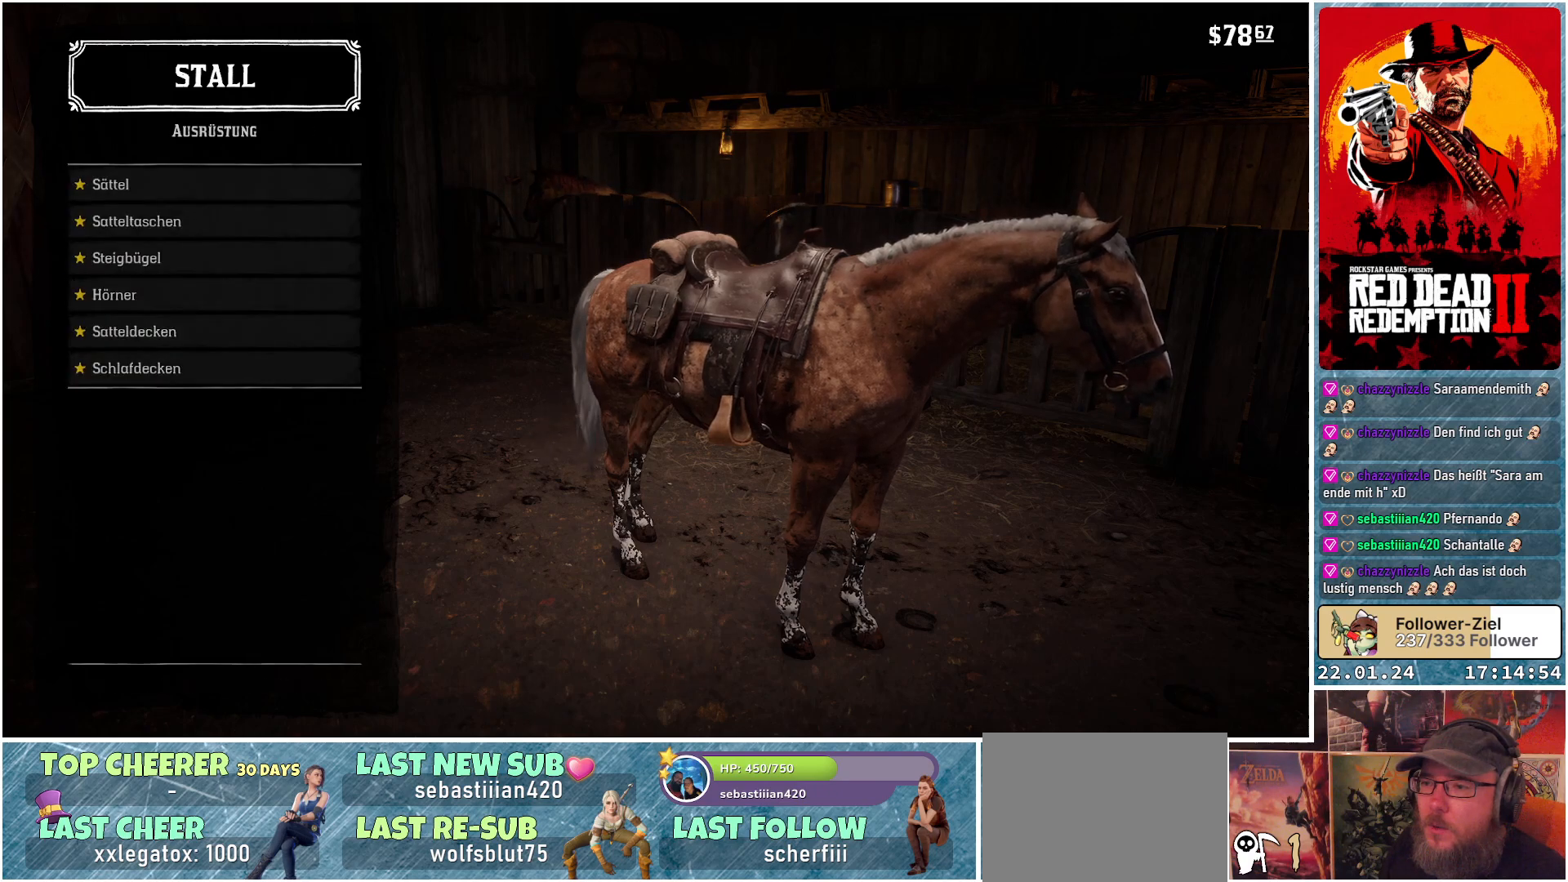
{"buttons": [], "left_stick": "center", "right_stick": "center", "events": []}
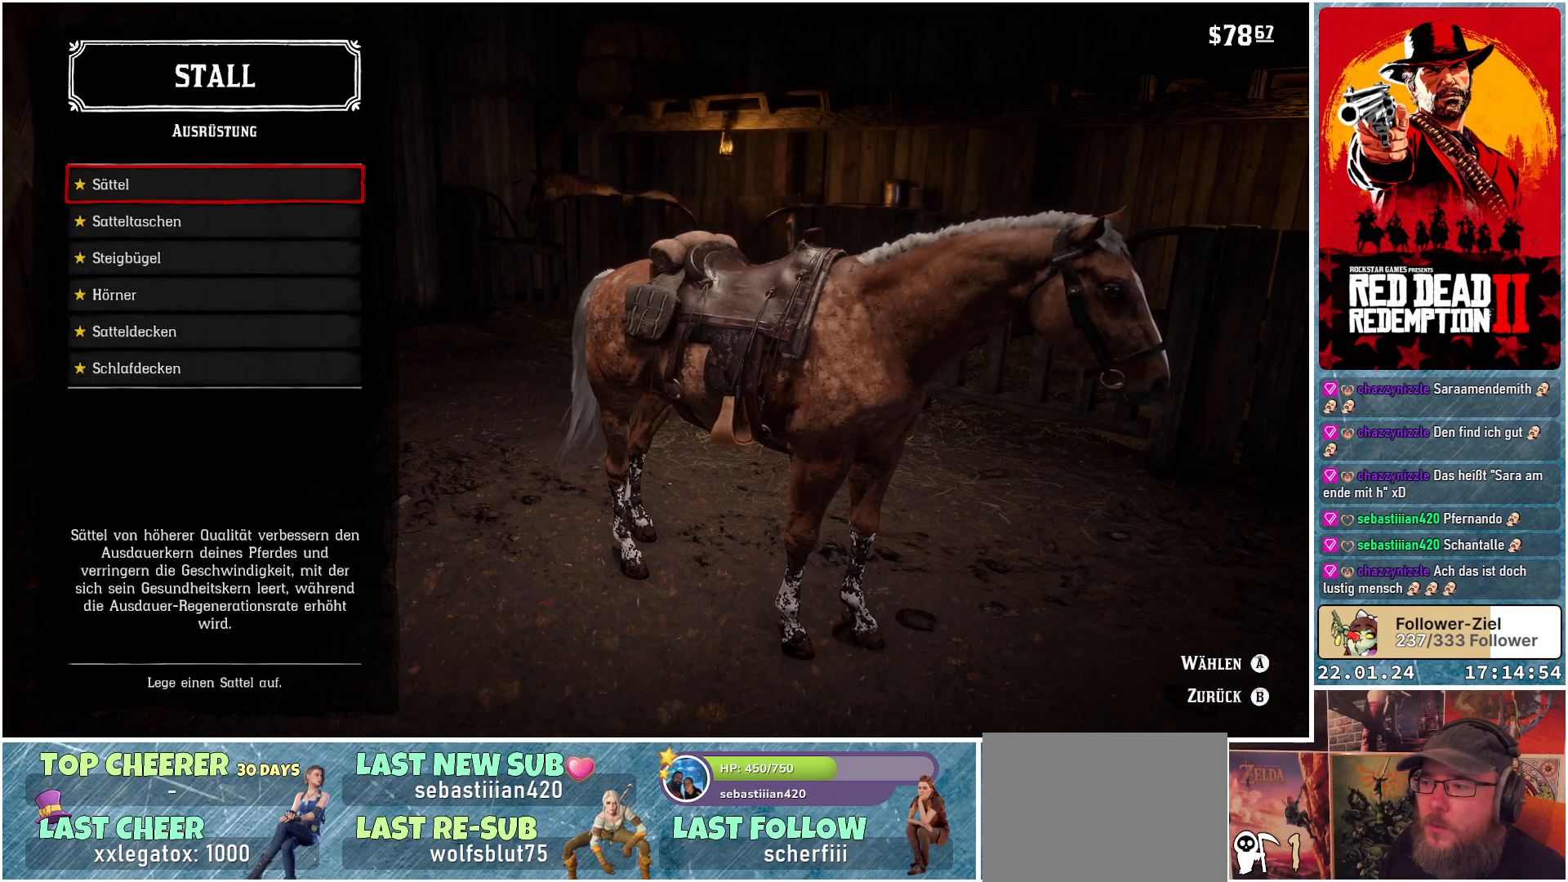
{"buttons": ["A"], "left_stick": "center", "right_stick": "center", "events": [[467, "A", "down"]]}
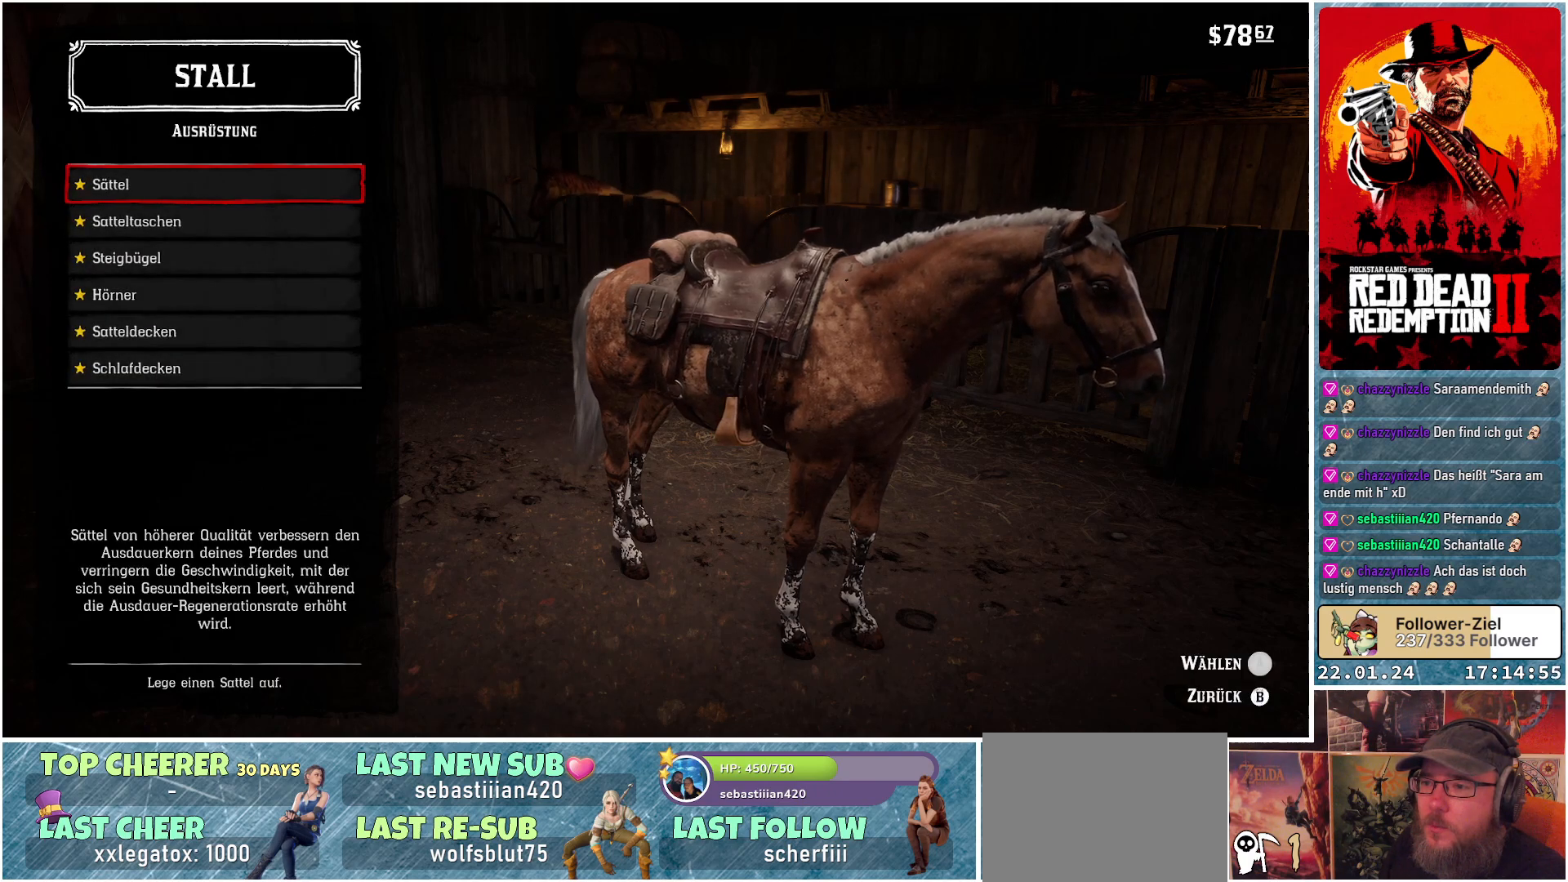
{"buttons": [], "left_stick": "center", "right_stick": "center", "events": [[84, "A", "up"]]}
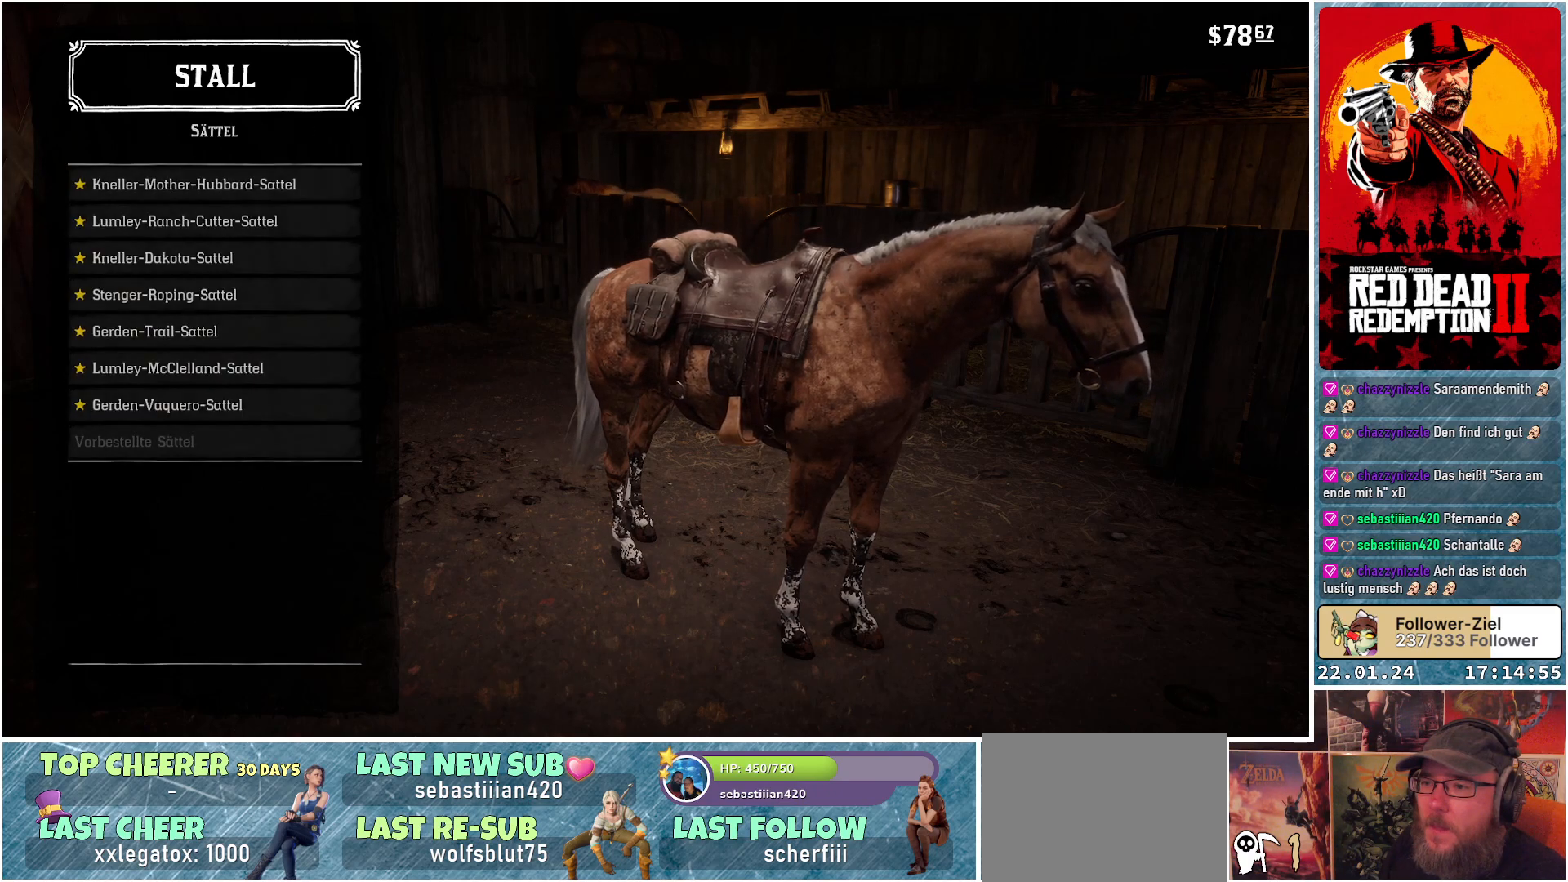
{"buttons": [], "left_stick": "center", "right_stick": "center", "events": []}
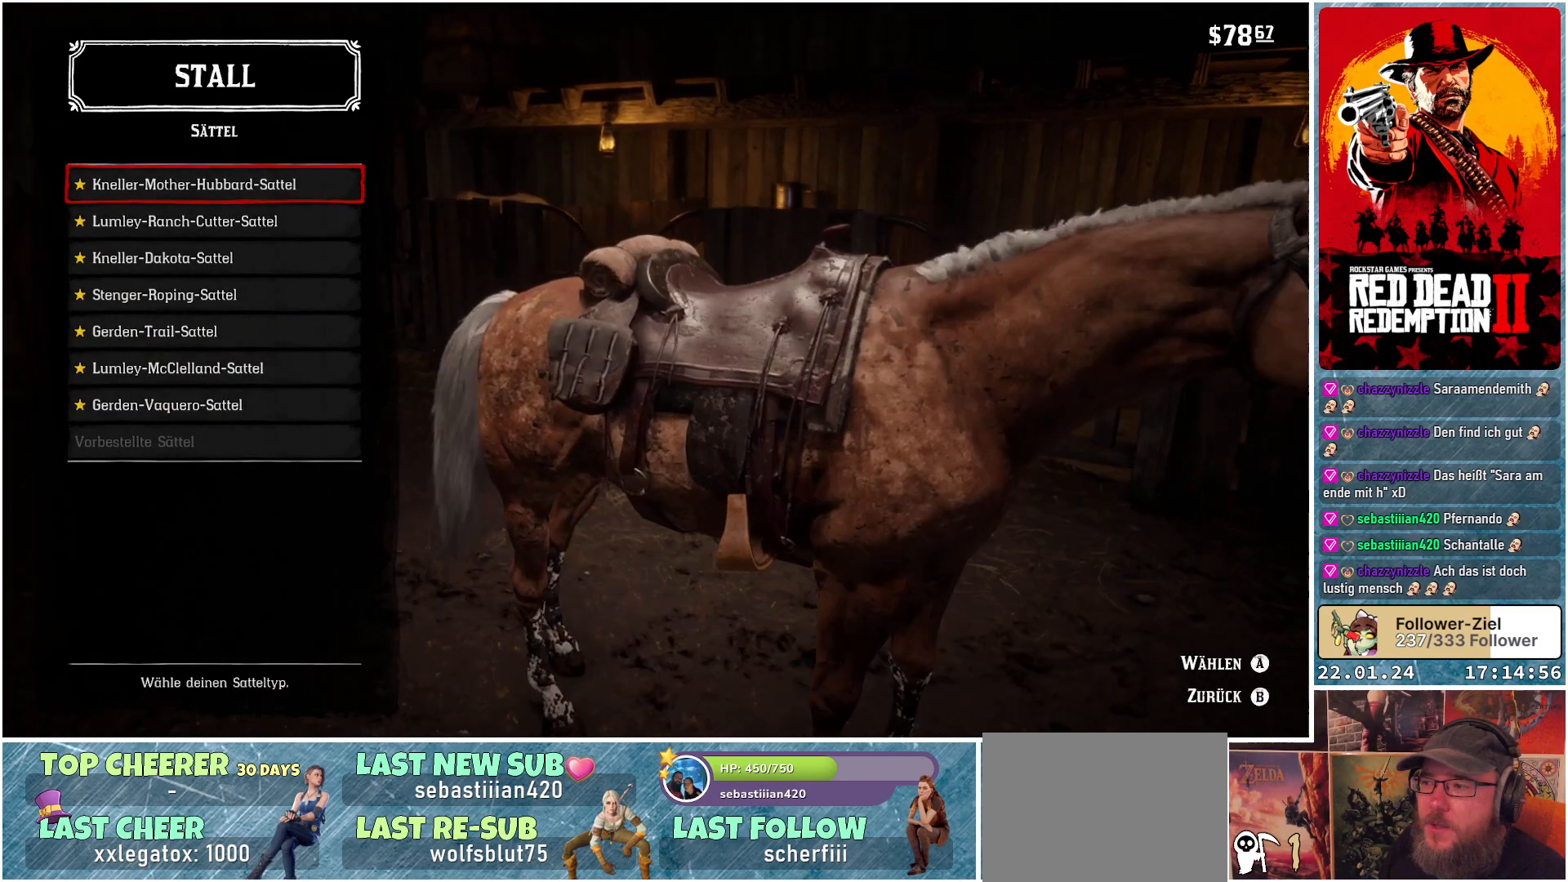
{"buttons": [], "left_stick": "center", "right_stick": "center", "events": []}
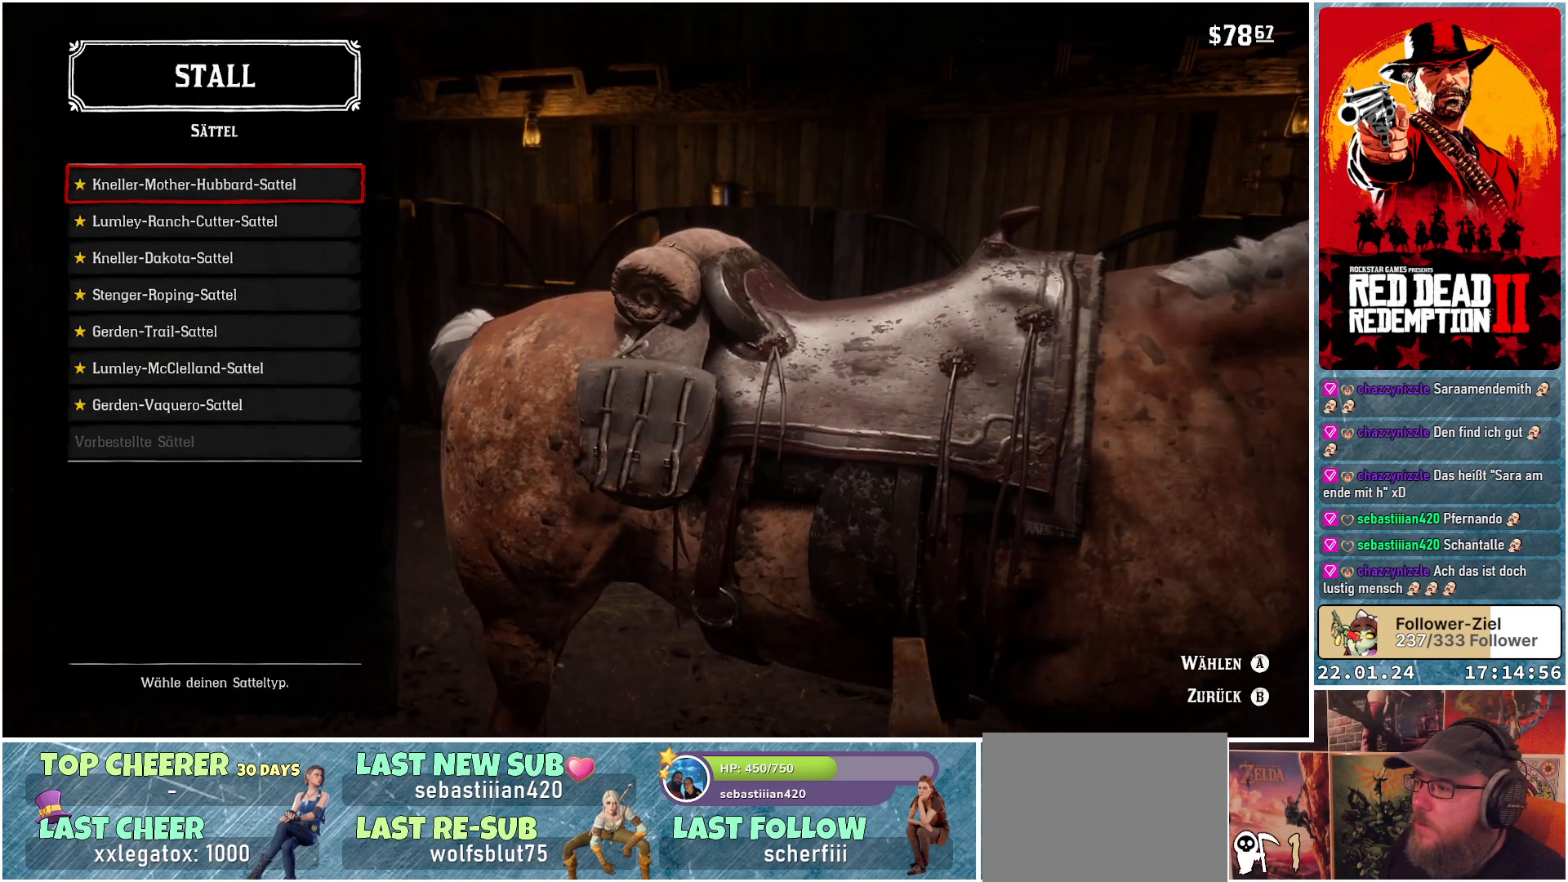
{"buttons": [], "left_stick": "center", "right_stick": "center", "events": []}
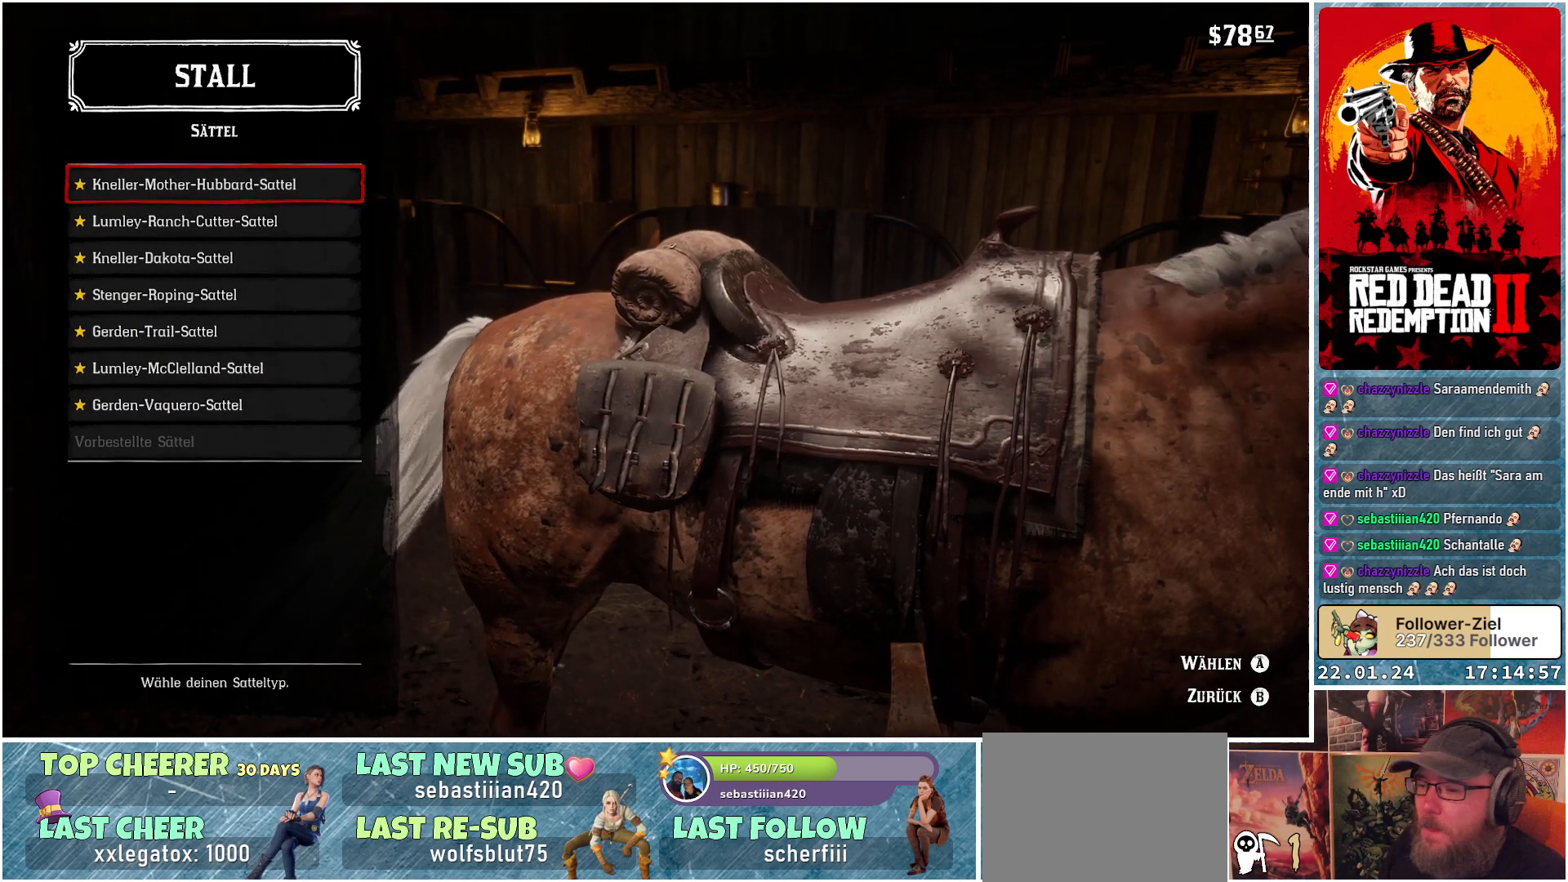
{"buttons": [], "left_stick": "center", "right_stick": "center", "events": []}
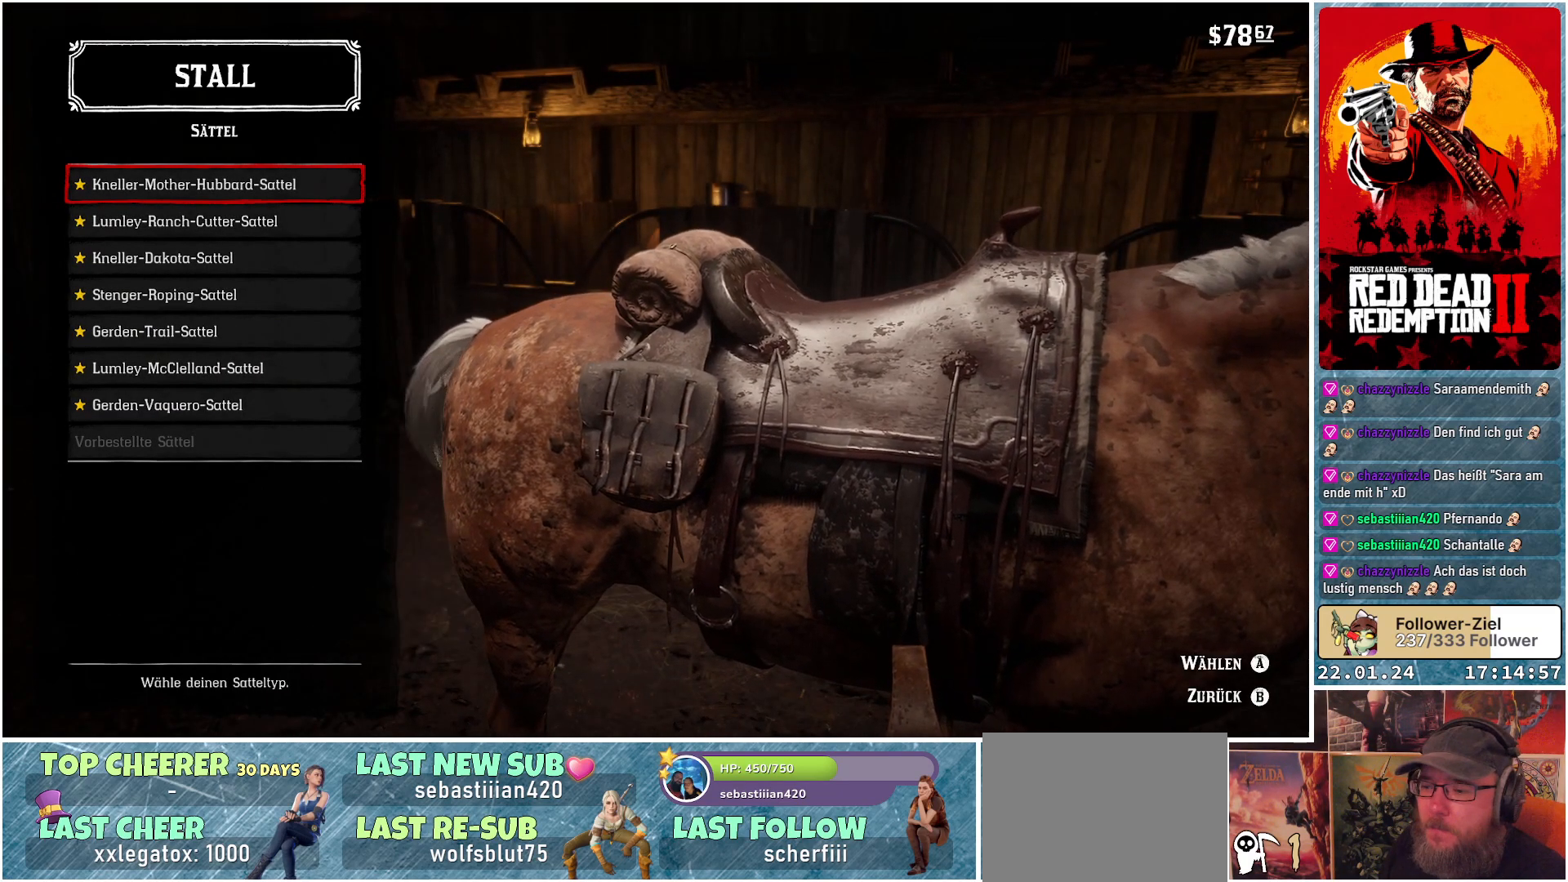
{"buttons": [], "left_stick": "center", "right_stick": "center", "events": [[283, "DPAD_DOWN", "down"], [433, "DPAD_DOWN", "up"]]}
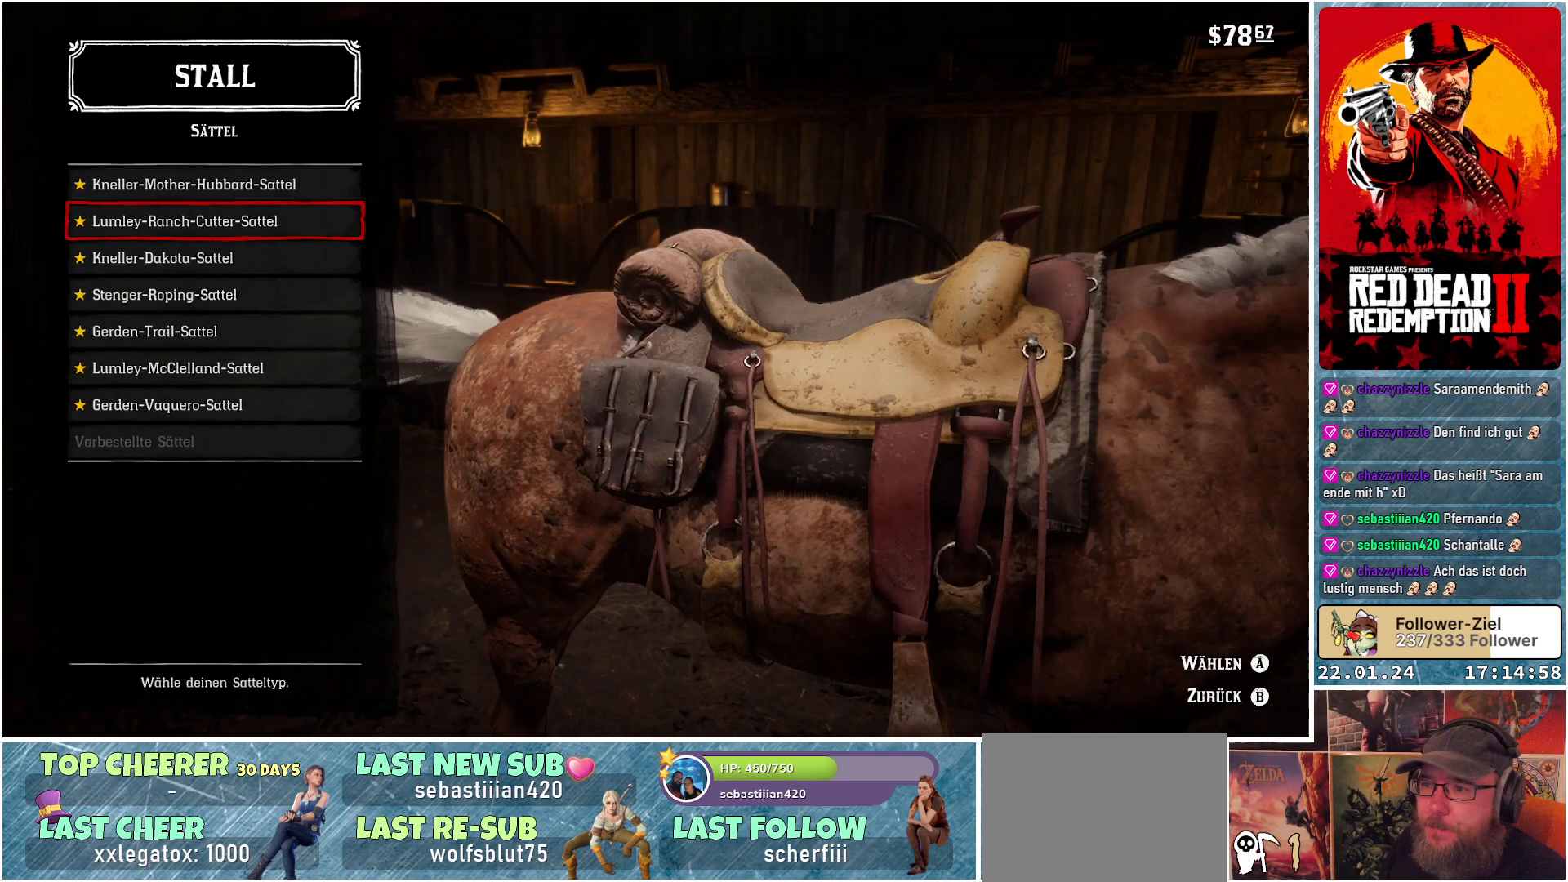
{"buttons": [], "left_stick": "center", "right_stick": "center", "events": []}
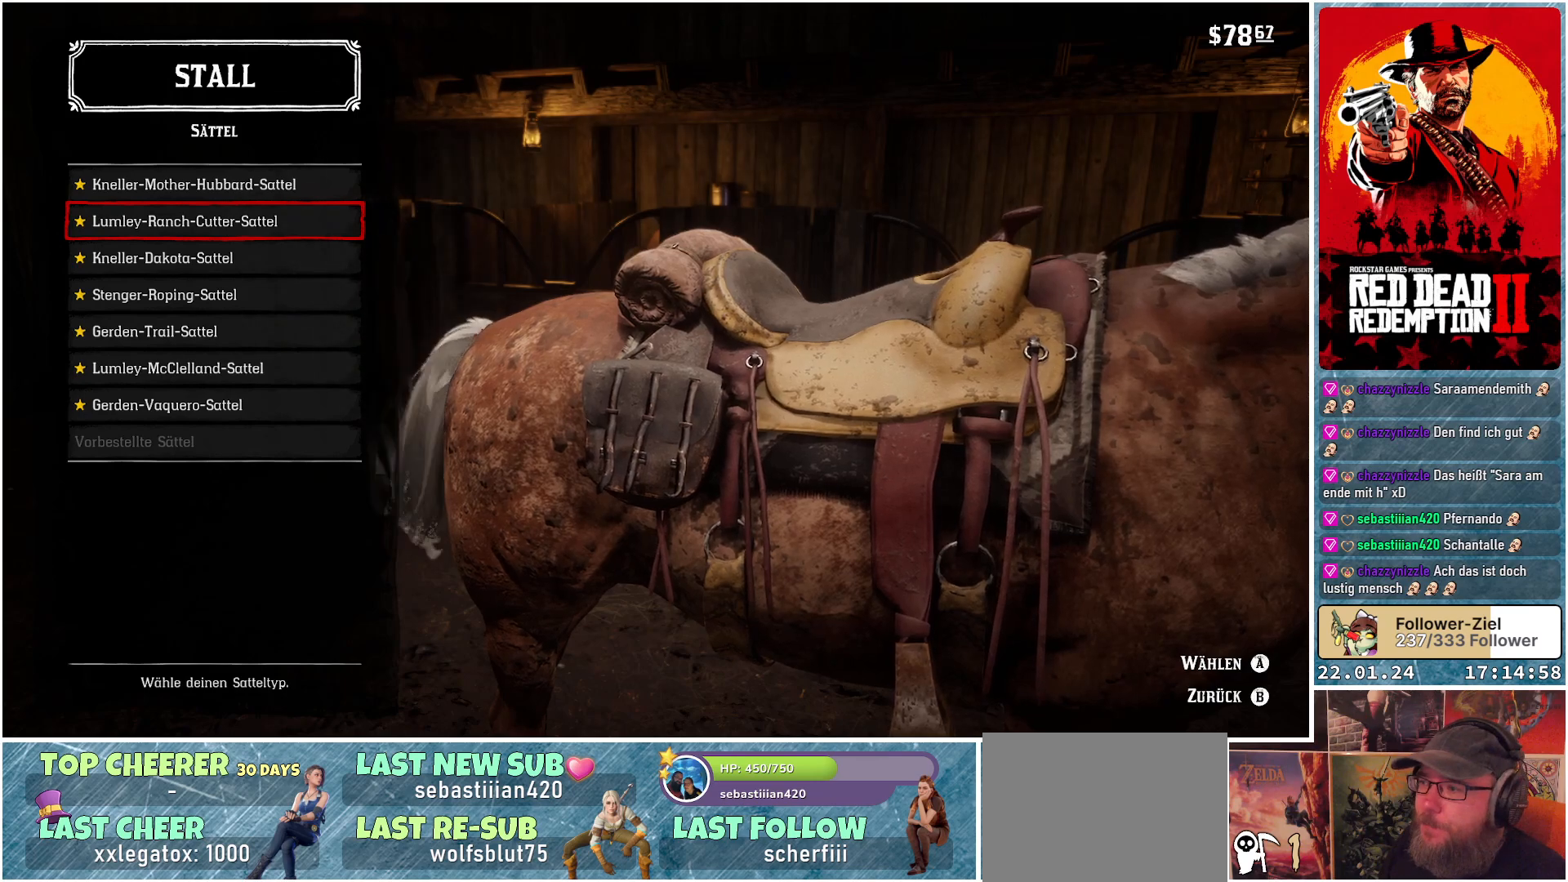
{"buttons": [], "left_stick": "center", "right_stick": "center", "events": [[66, "DPAD_DOWN", "down"], [200, "DPAD_DOWN", "up"]]}
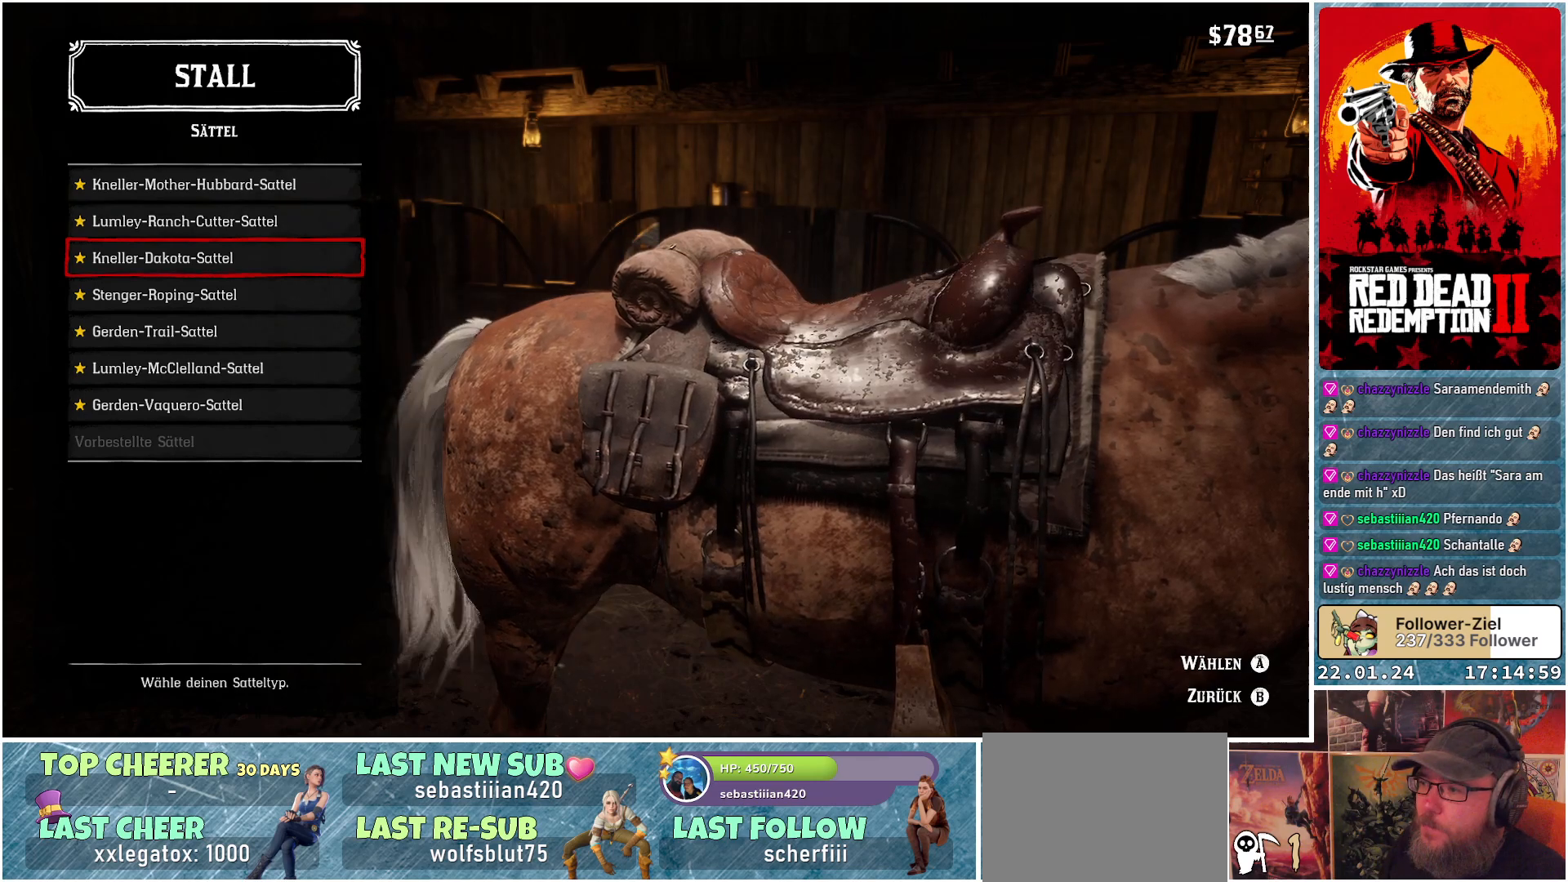
{"buttons": [], "left_stick": "center", "right_stick": "center", "events": [[300, "DPAD_DOWN", "down"], [451, "DPAD_DOWN", "up"]]}
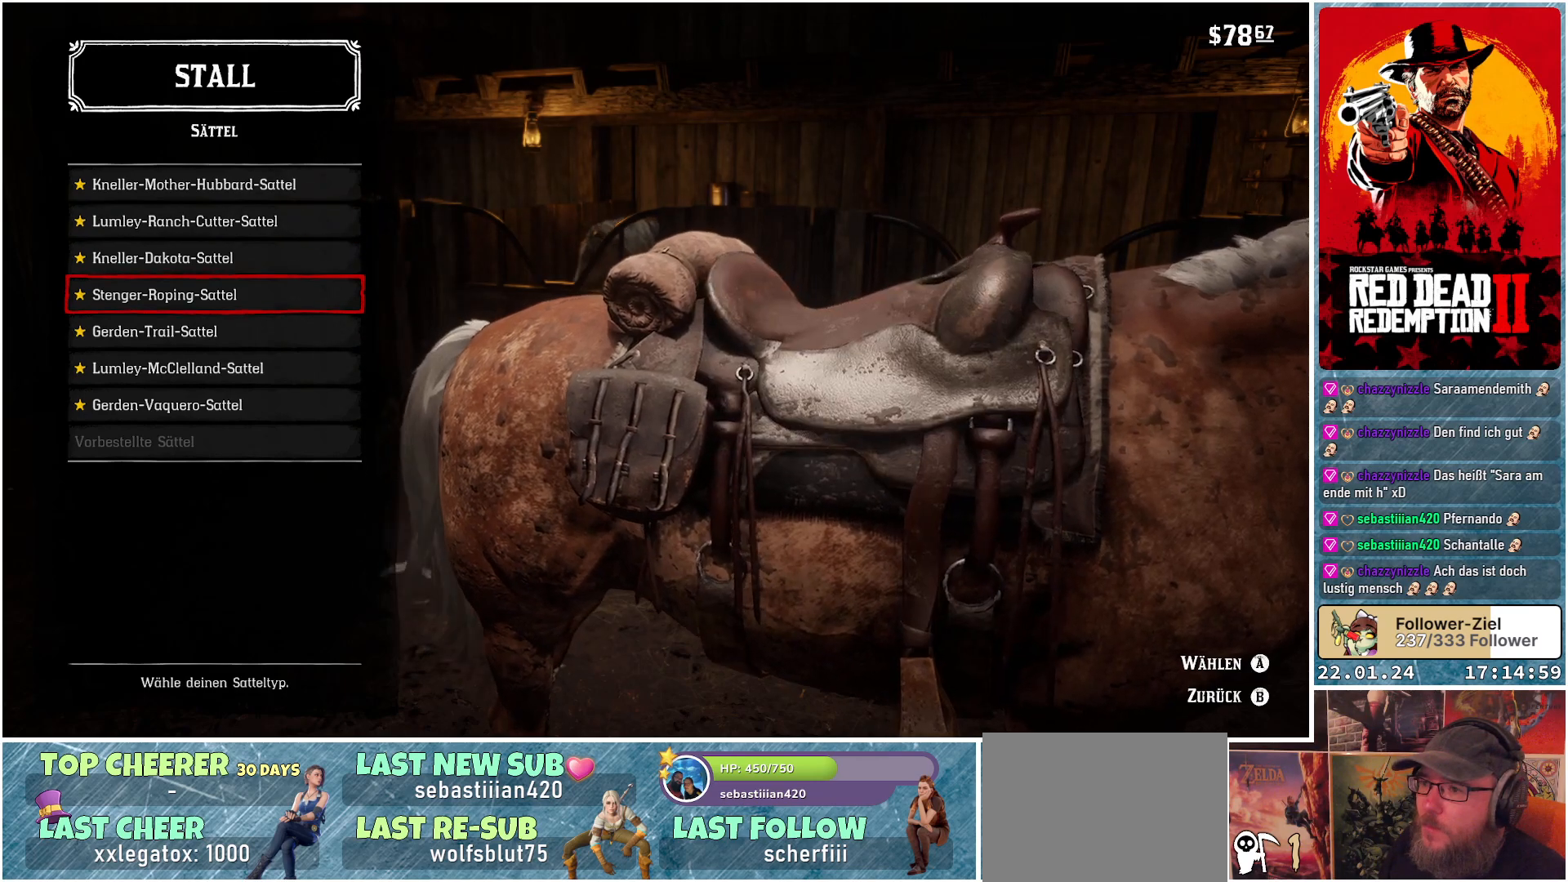
{"buttons": [], "left_stick": "center", "right_stick": "center", "events": [[267, "DPAD_DOWN", "down"], [400, "DPAD_DOWN", "up"]]}
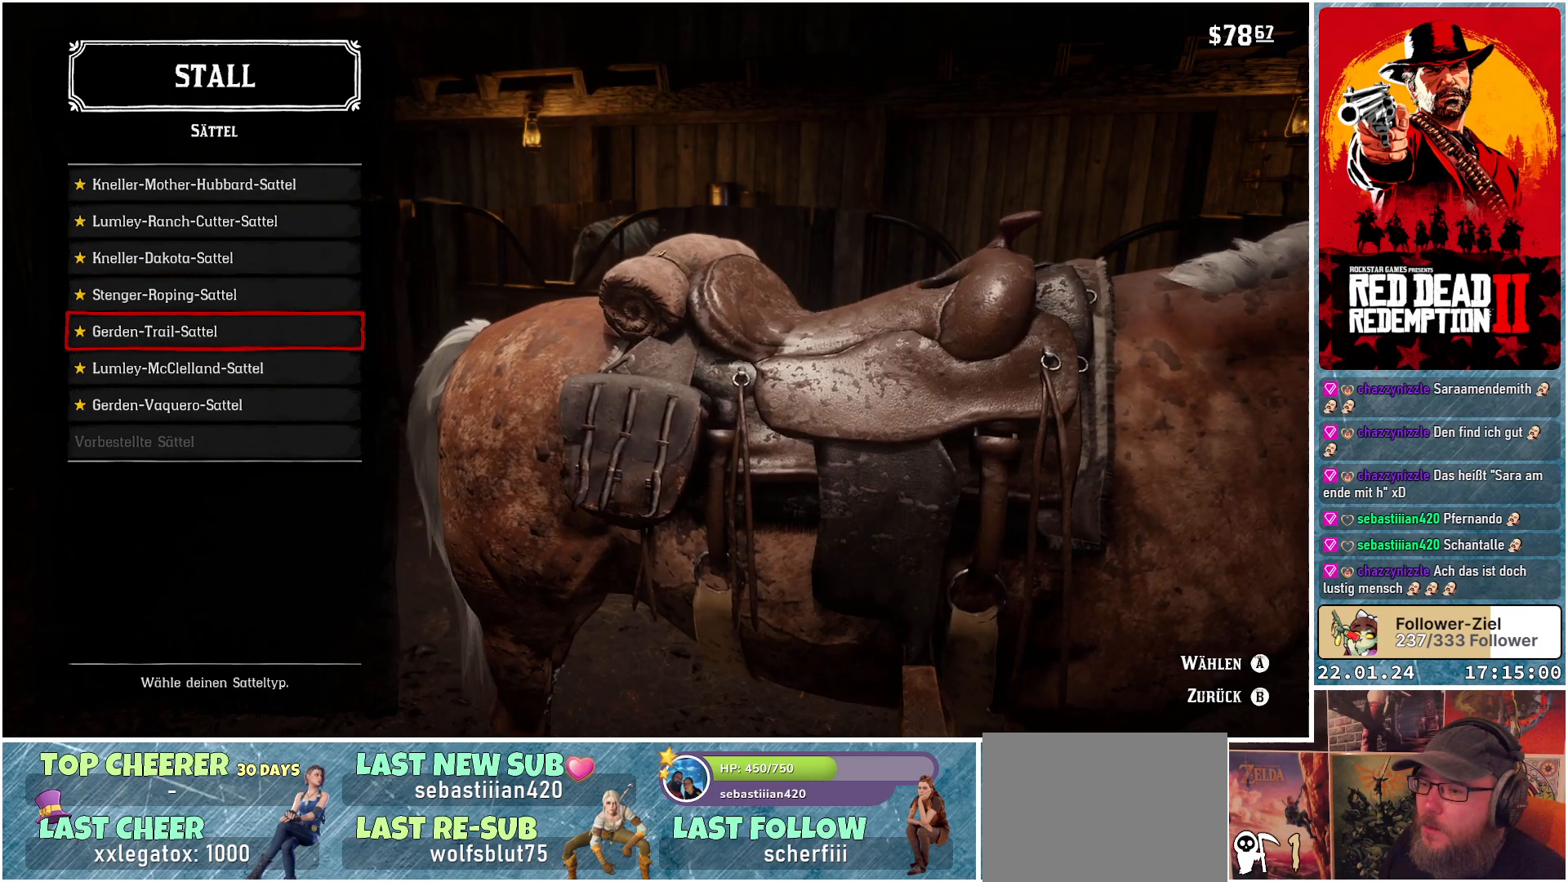
{"buttons": [], "left_stick": "center", "right_stick": "center", "events": [[67, "DPAD_DOWN", "down"], [184, "DPAD_DOWN", "up"], [334, "DPAD_DOWN", "down"], [451, "DPAD_DOWN", "up"]]}
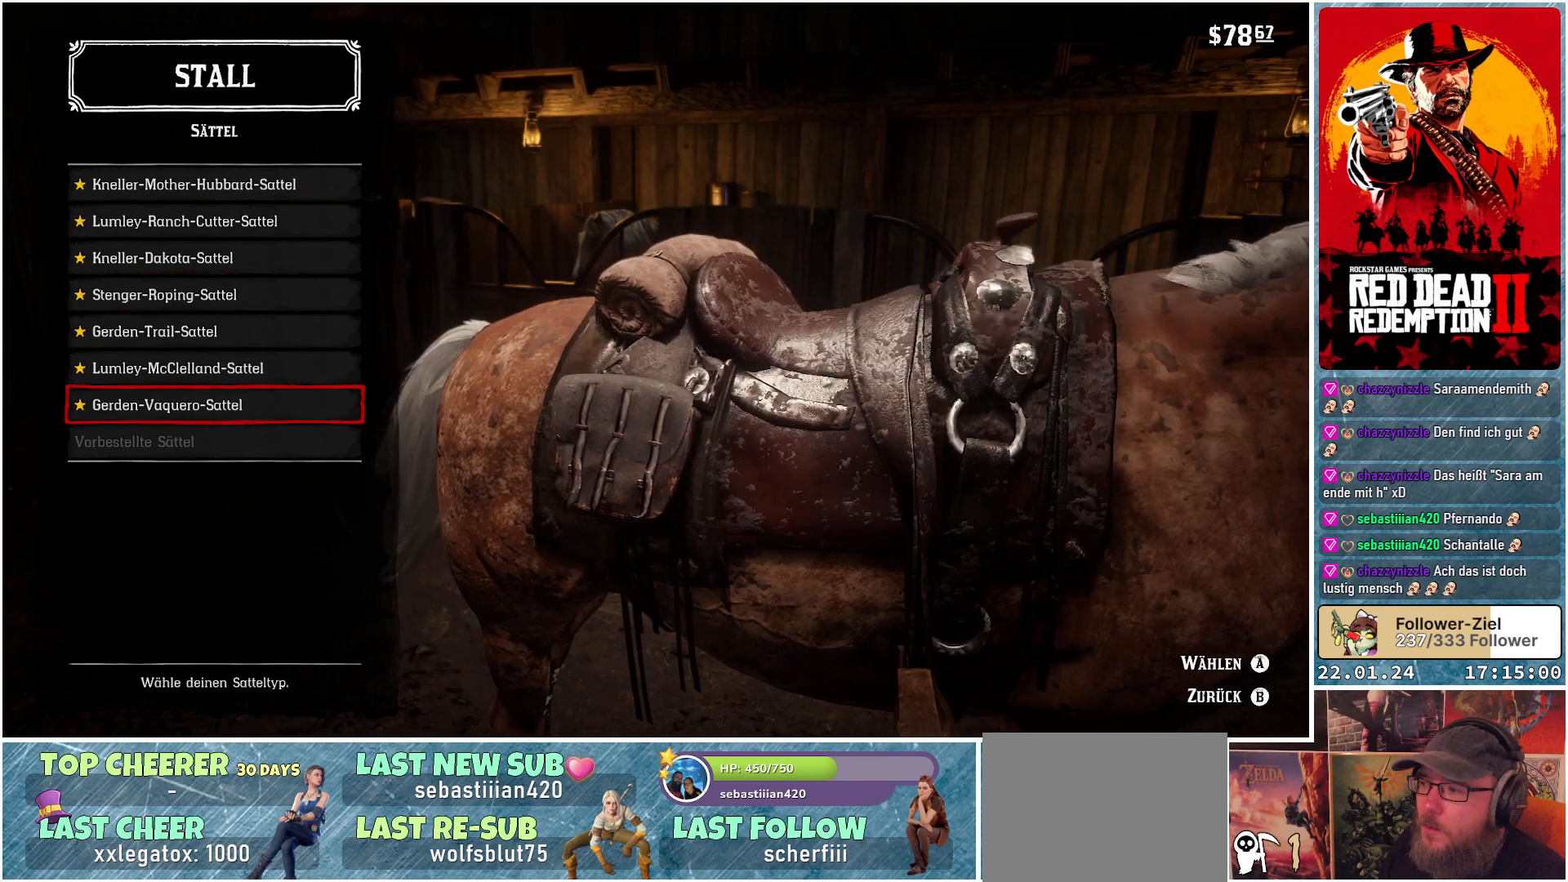
{"buttons": [], "left_stick": "center", "right_stick": "center", "events": [[350, "DPAD_DOWN", "down"], [483, "DPAD_DOWN", "up"]]}
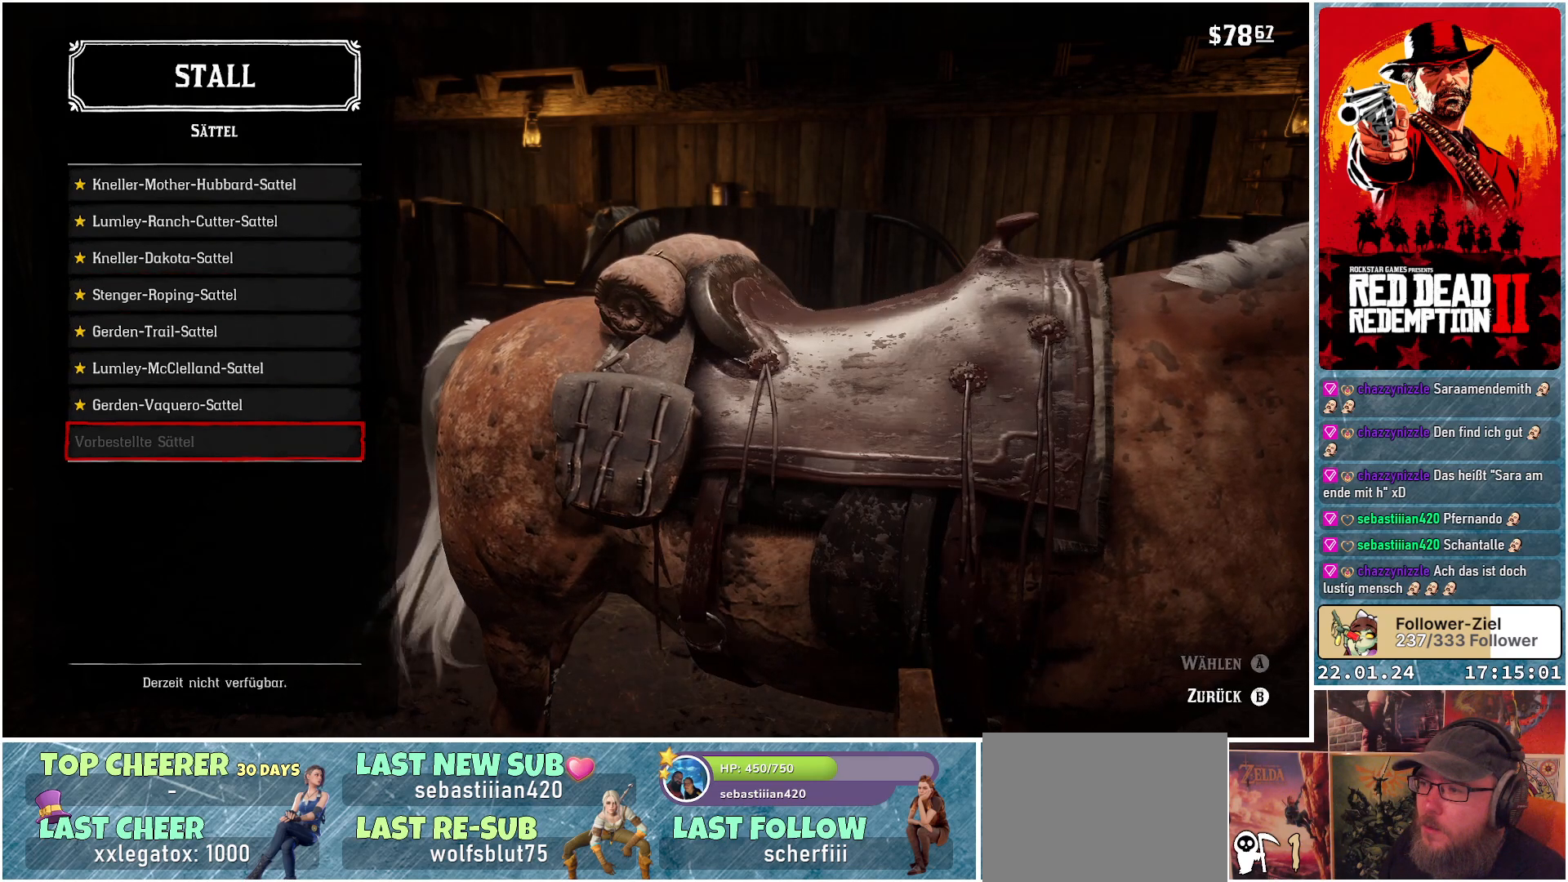
{"buttons": [], "left_stick": "center", "right_stick": "center", "events": []}
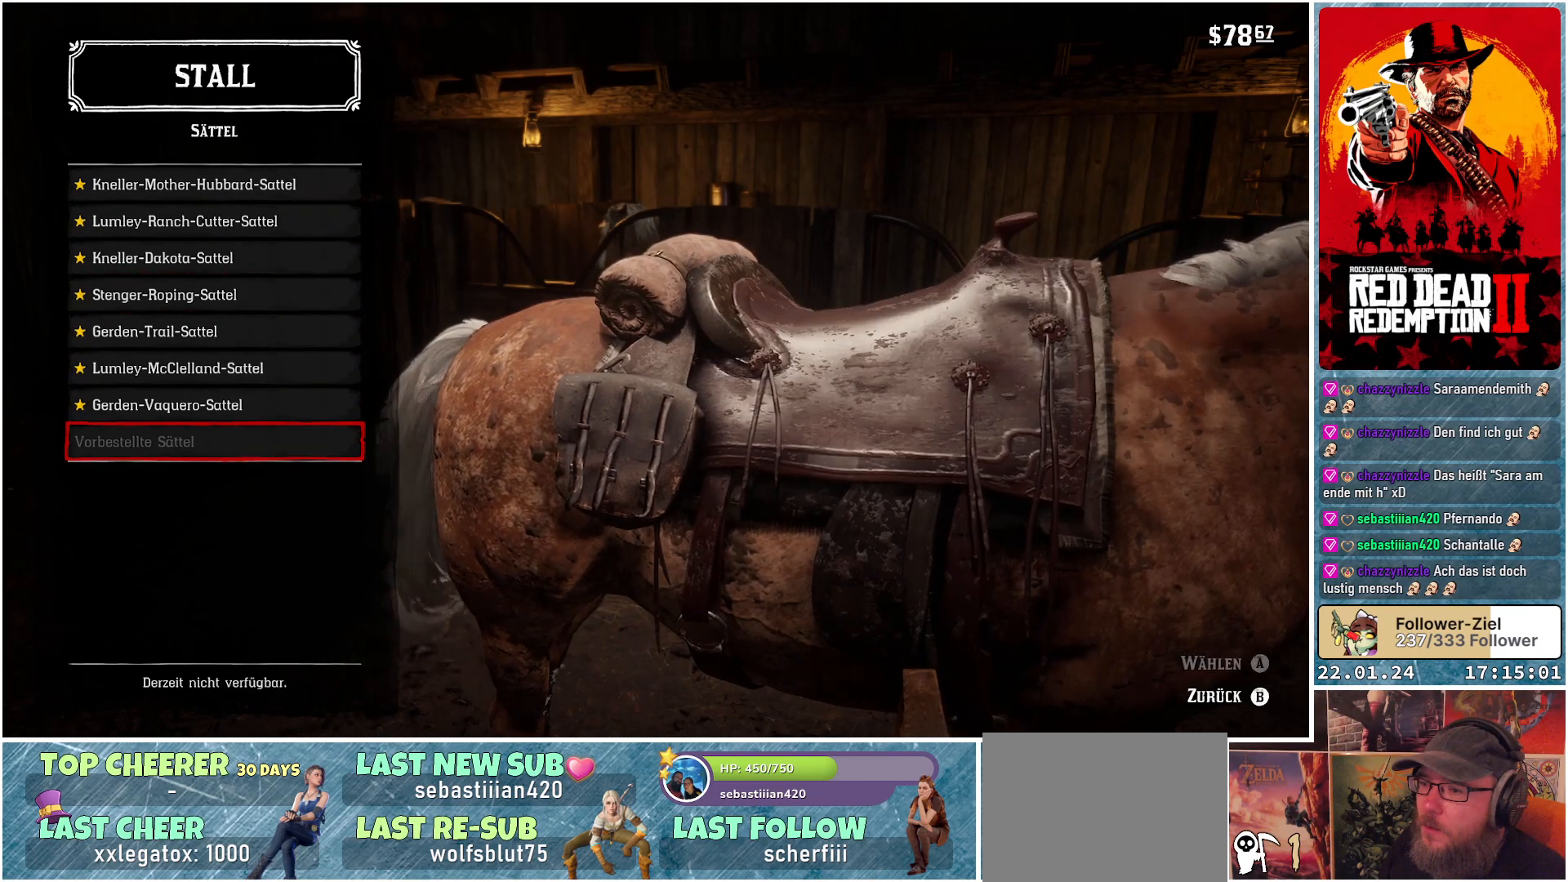
{"buttons": ["B"], "left_stick": "center", "right_stick": "center", "events": [[417, "B", "down"]]}
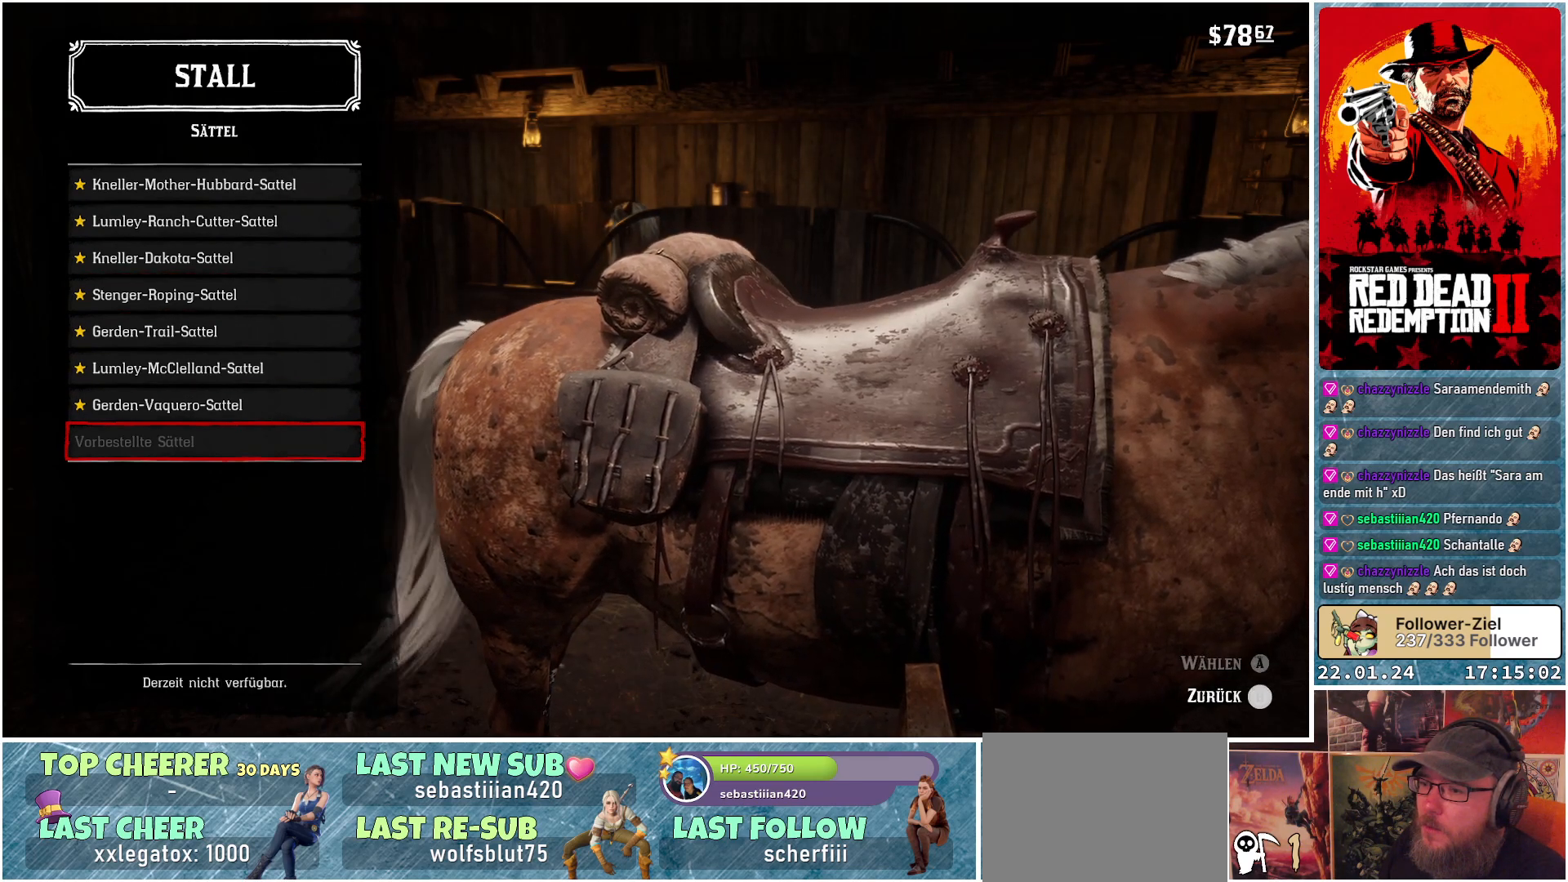
{"buttons": [], "left_stick": "center", "right_stick": "center", "events": [[17, "B", "up"]]}
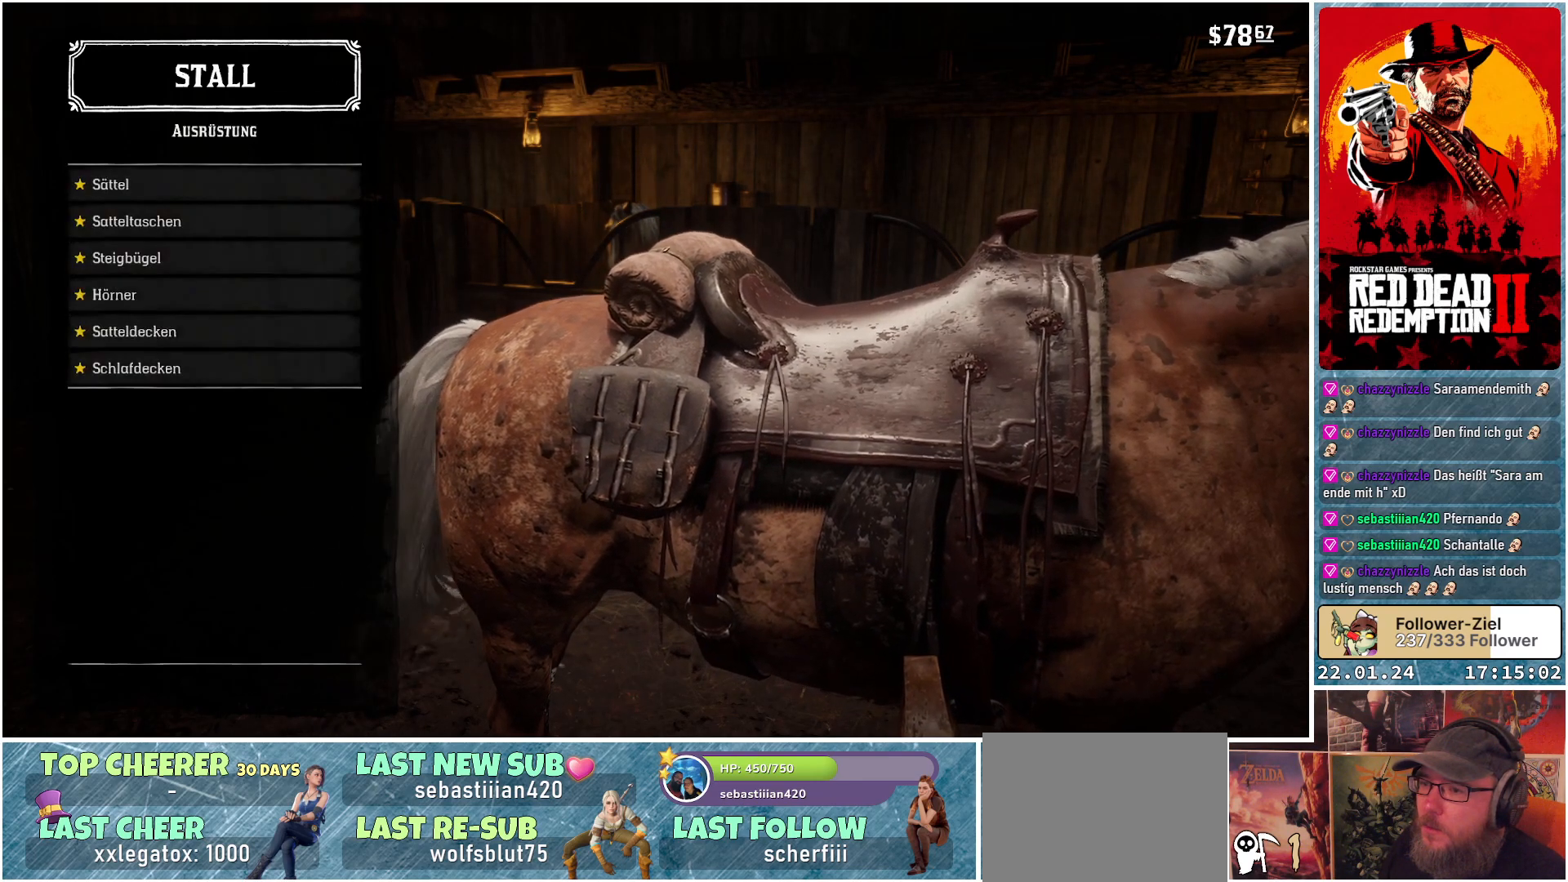
{"buttons": [], "left_stick": "center", "right_stick": "center", "events": [[333, "DPAD_DOWN", "down"], [467, "DPAD_DOWN", "up"]]}
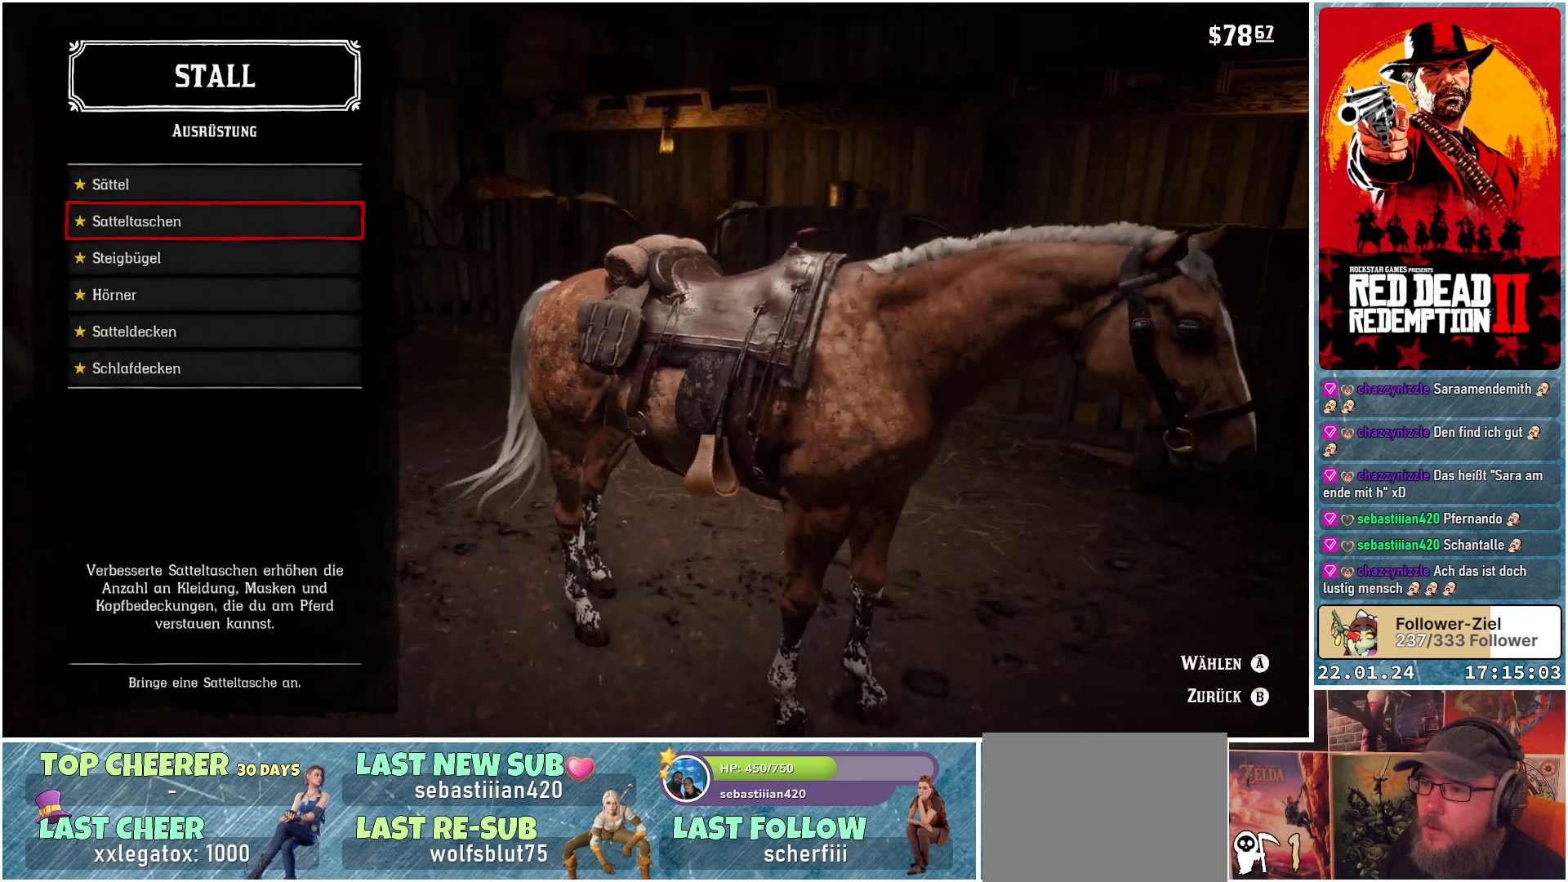
{"buttons": [], "left_stick": "center", "right_stick": "center", "events": [[67, "A", "down"], [184, "A", "up"]]}
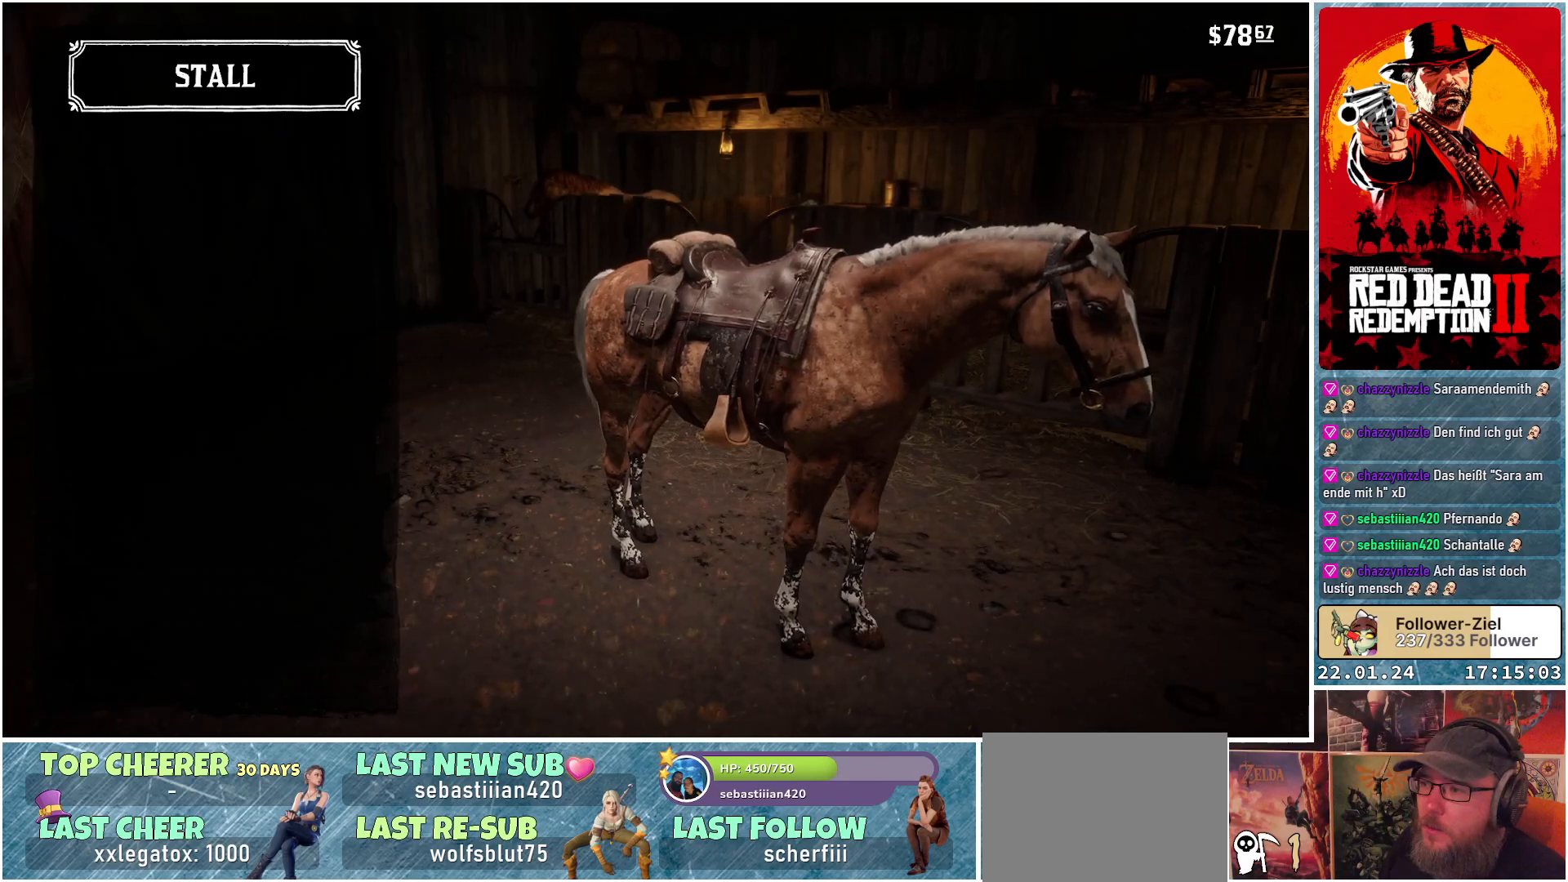
{"buttons": [], "left_stick": "center", "right_stick": "center", "events": []}
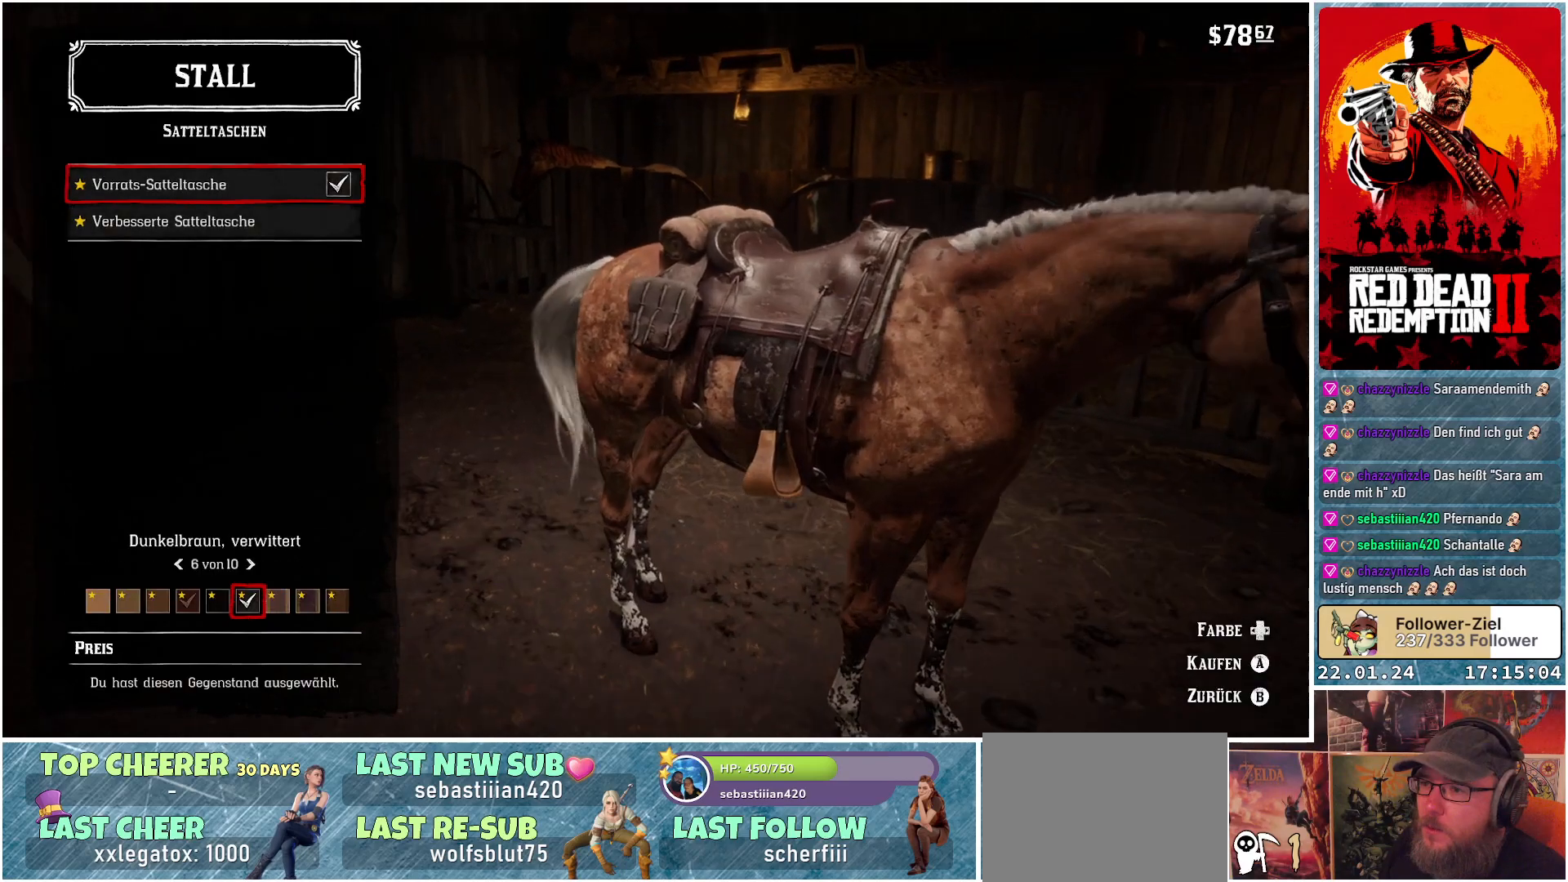
{"buttons": [], "left_stick": "center", "right_stick": "center", "events": [[300, "DPAD_DOWN", "down"], [451, "DPAD_DOWN", "up"]]}
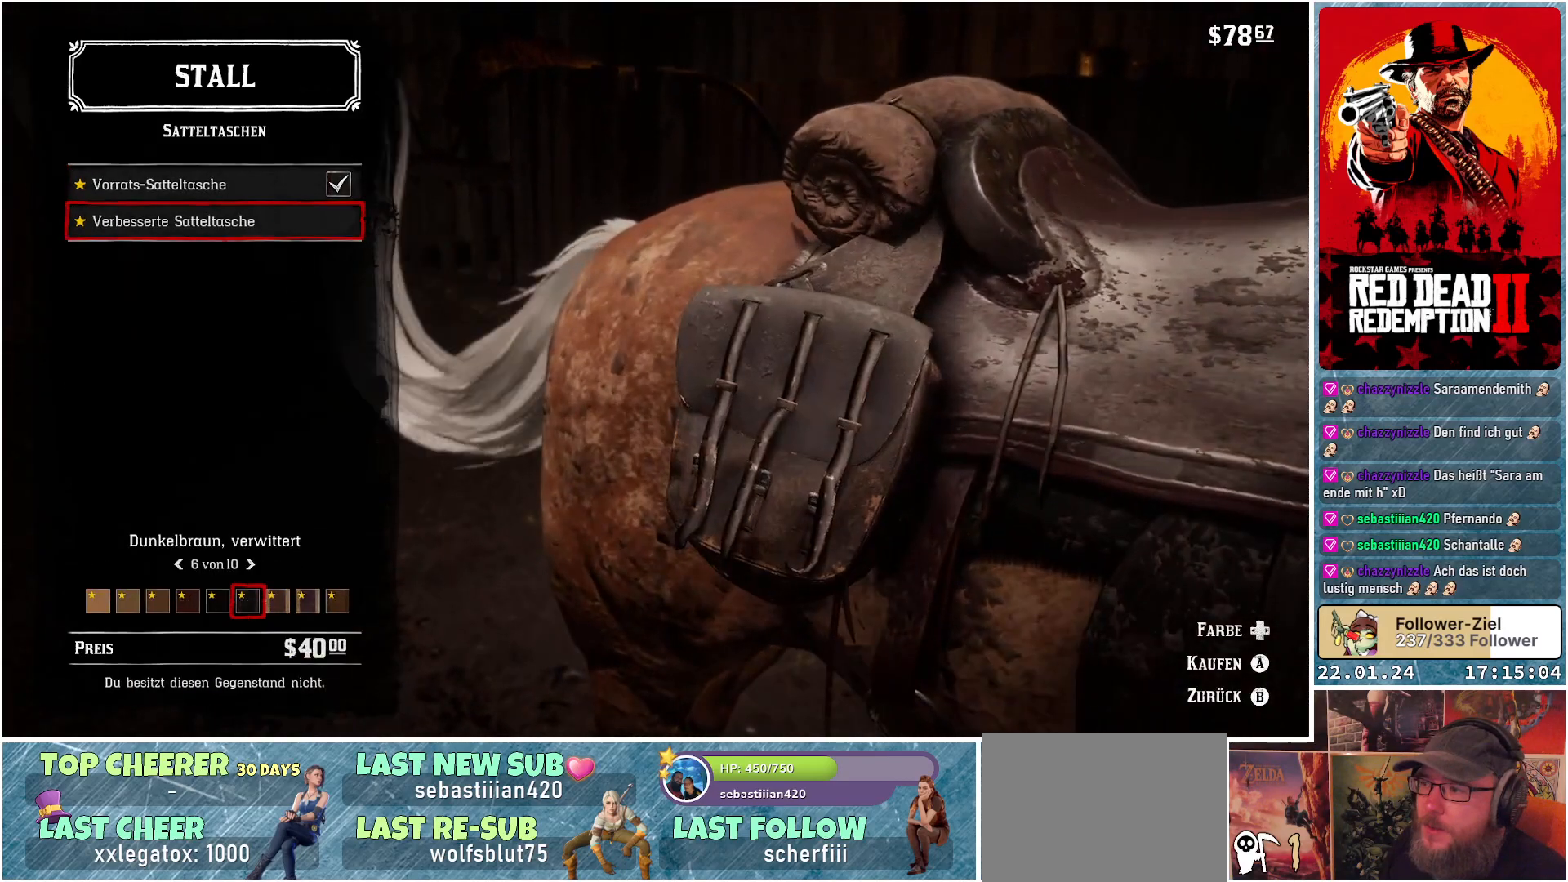
{"buttons": [], "left_stick": "center", "right_stick": "center", "events": []}
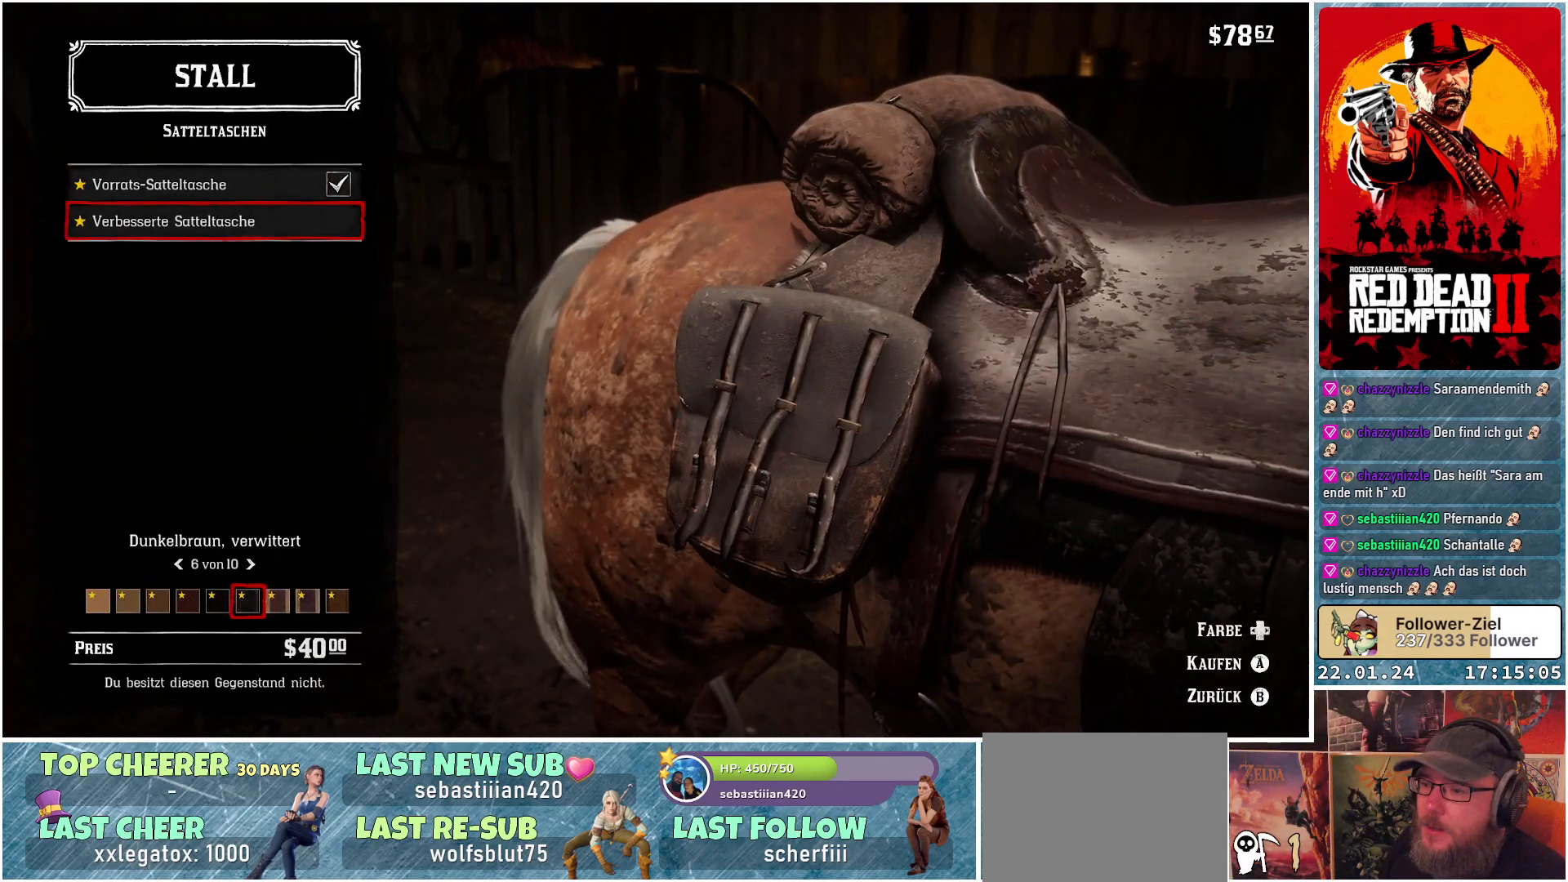
{"buttons": ["DPAD_DOWN"], "left_stick": "center", "right_stick": "center", "events": [[17, "DPAD_UP", "down"], [134, "DPAD_UP", "up"], [417, "DPAD_DOWN", "down"]]}
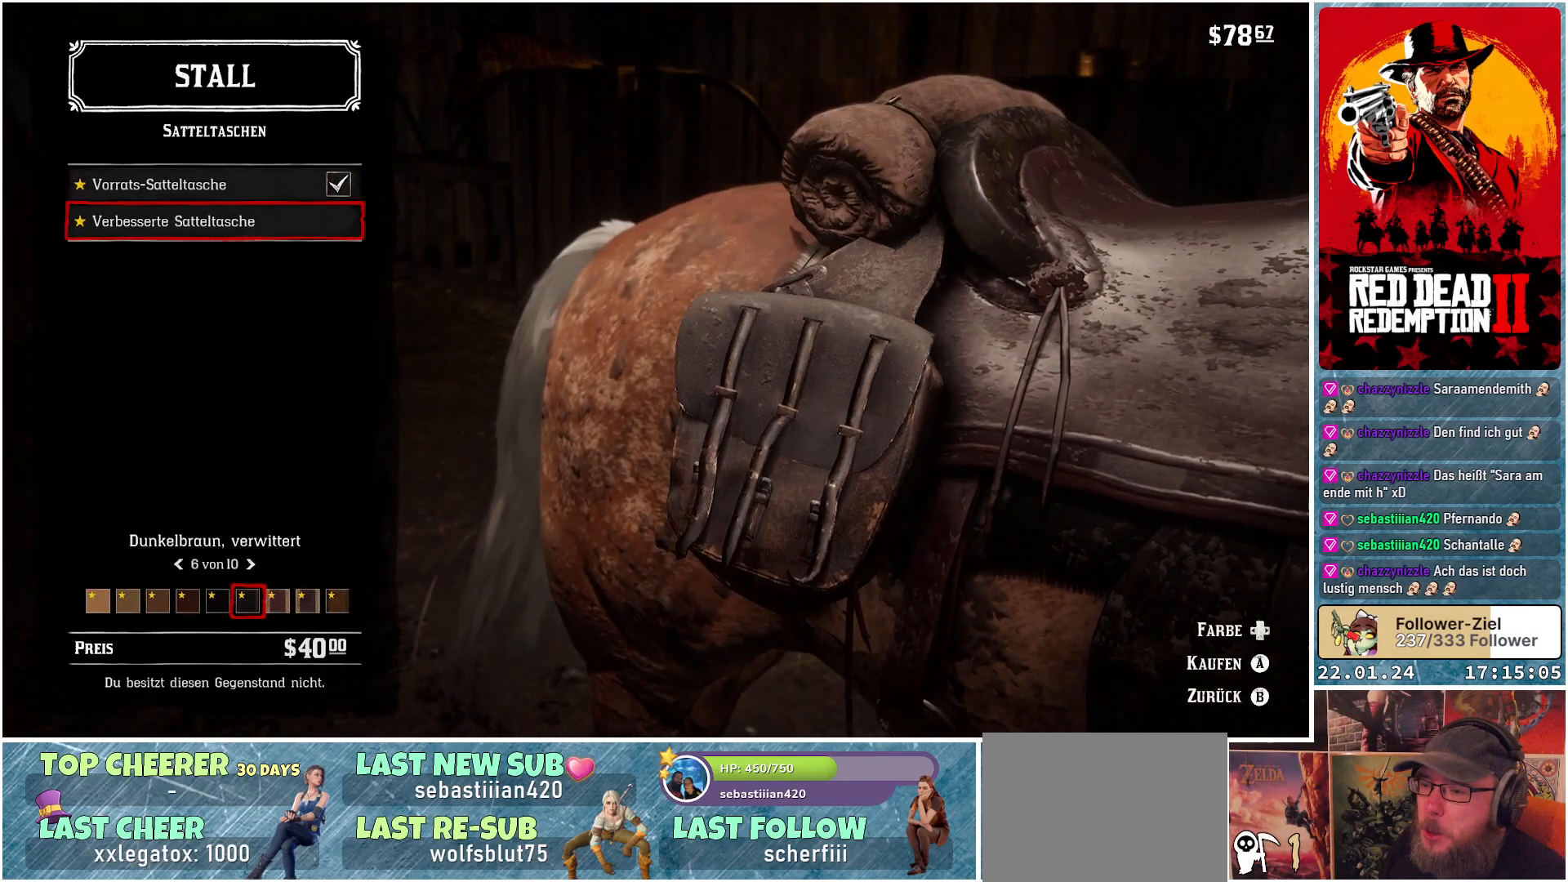
{"buttons": [], "left_stick": "center", "right_stick": "center", "events": [[50, "DPAD_DOWN", "up"]]}
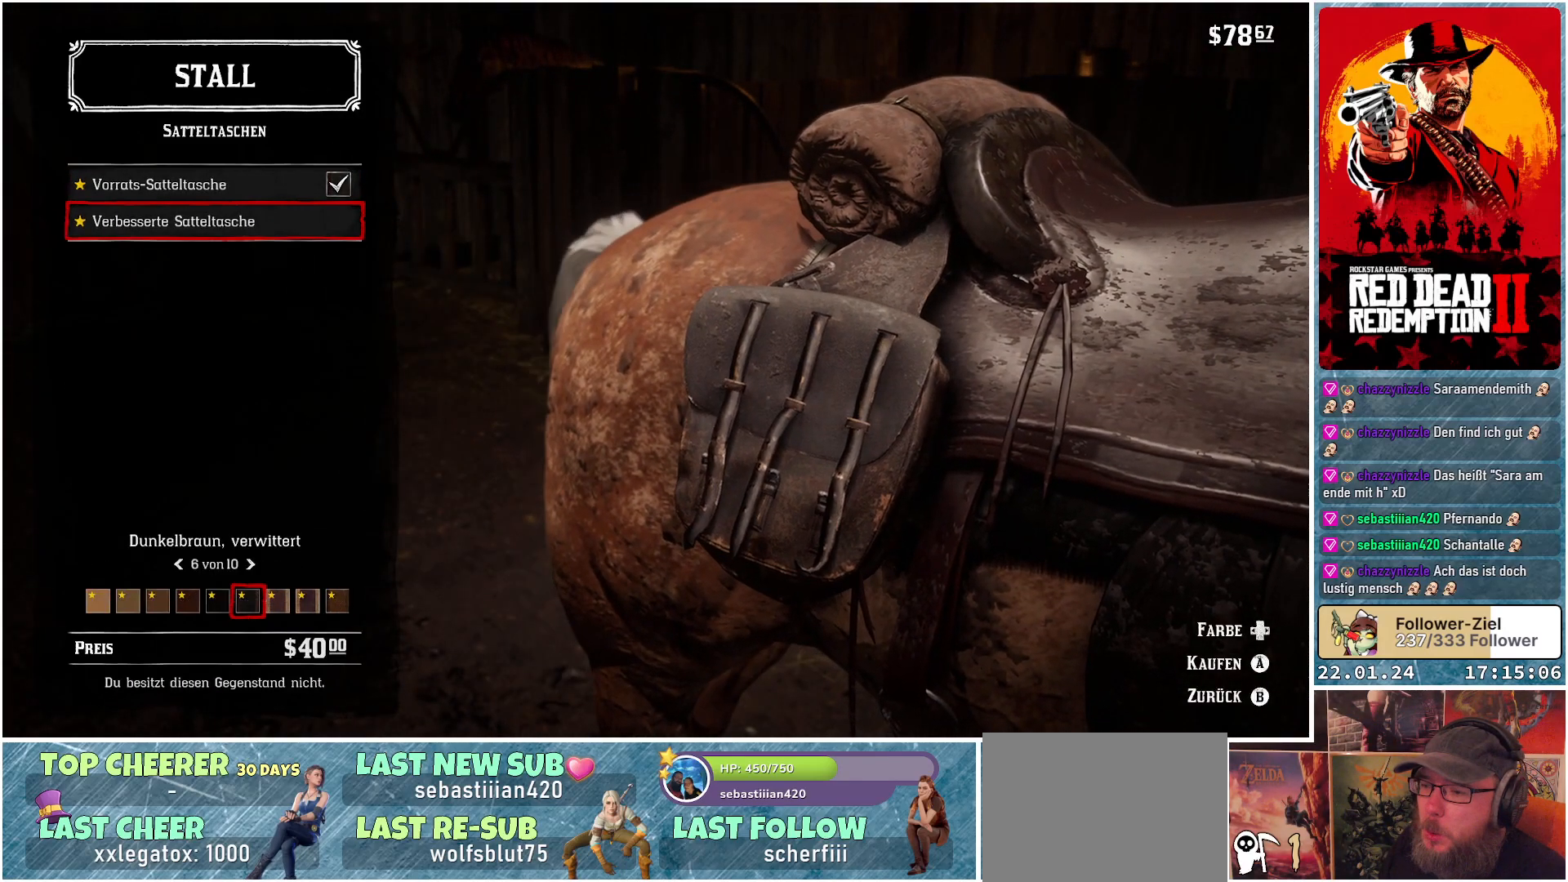
{"buttons": [], "left_stick": "center", "right_stick": "center", "events": []}
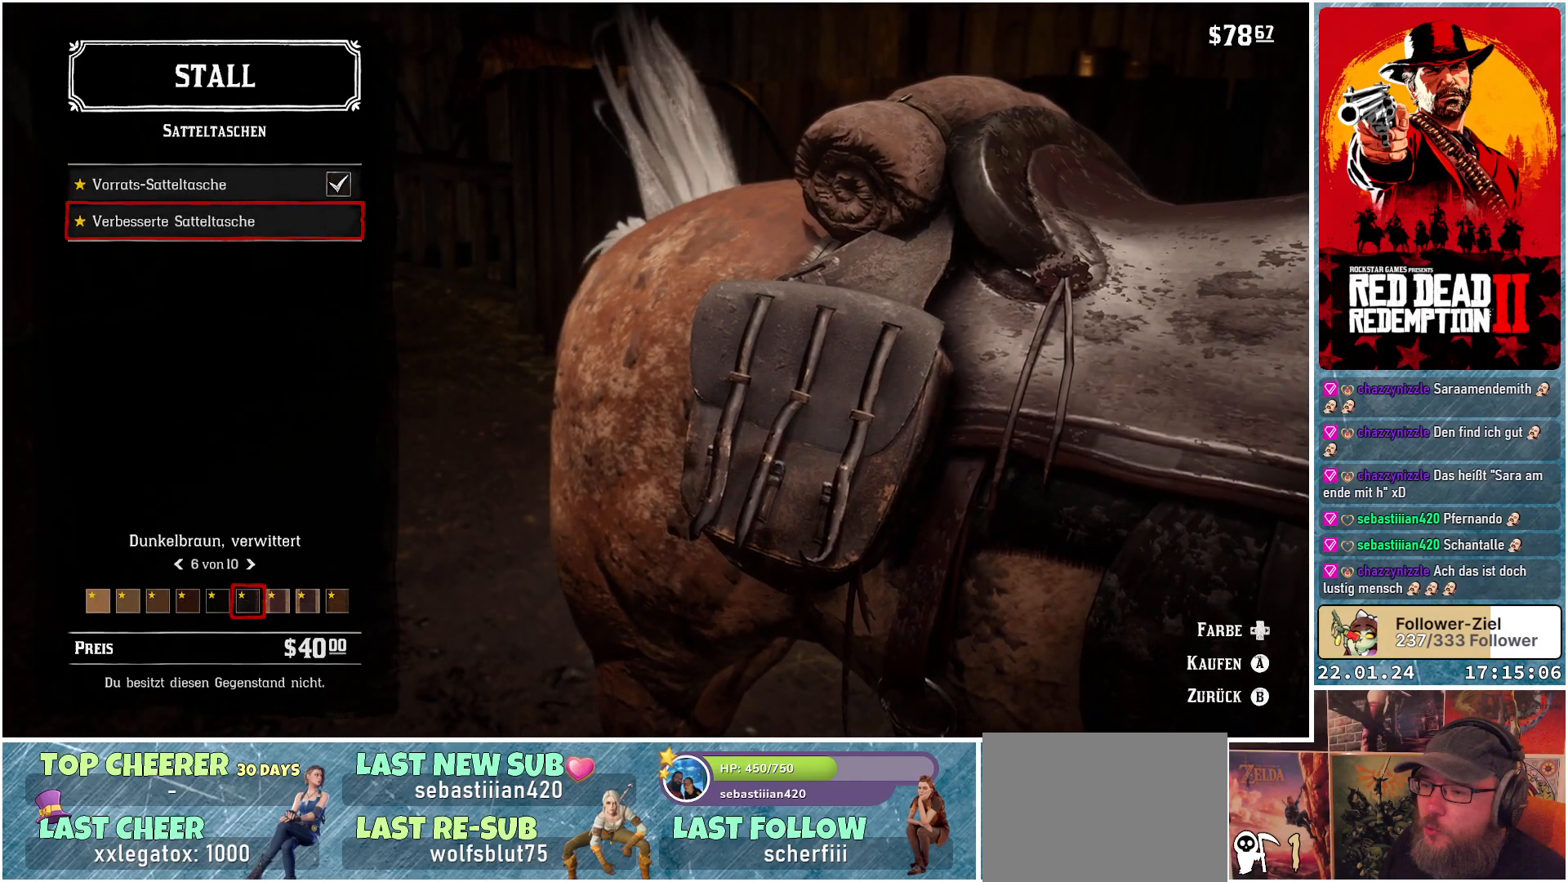
{"buttons": [], "left_stick": "center", "right_stick": "center", "events": []}
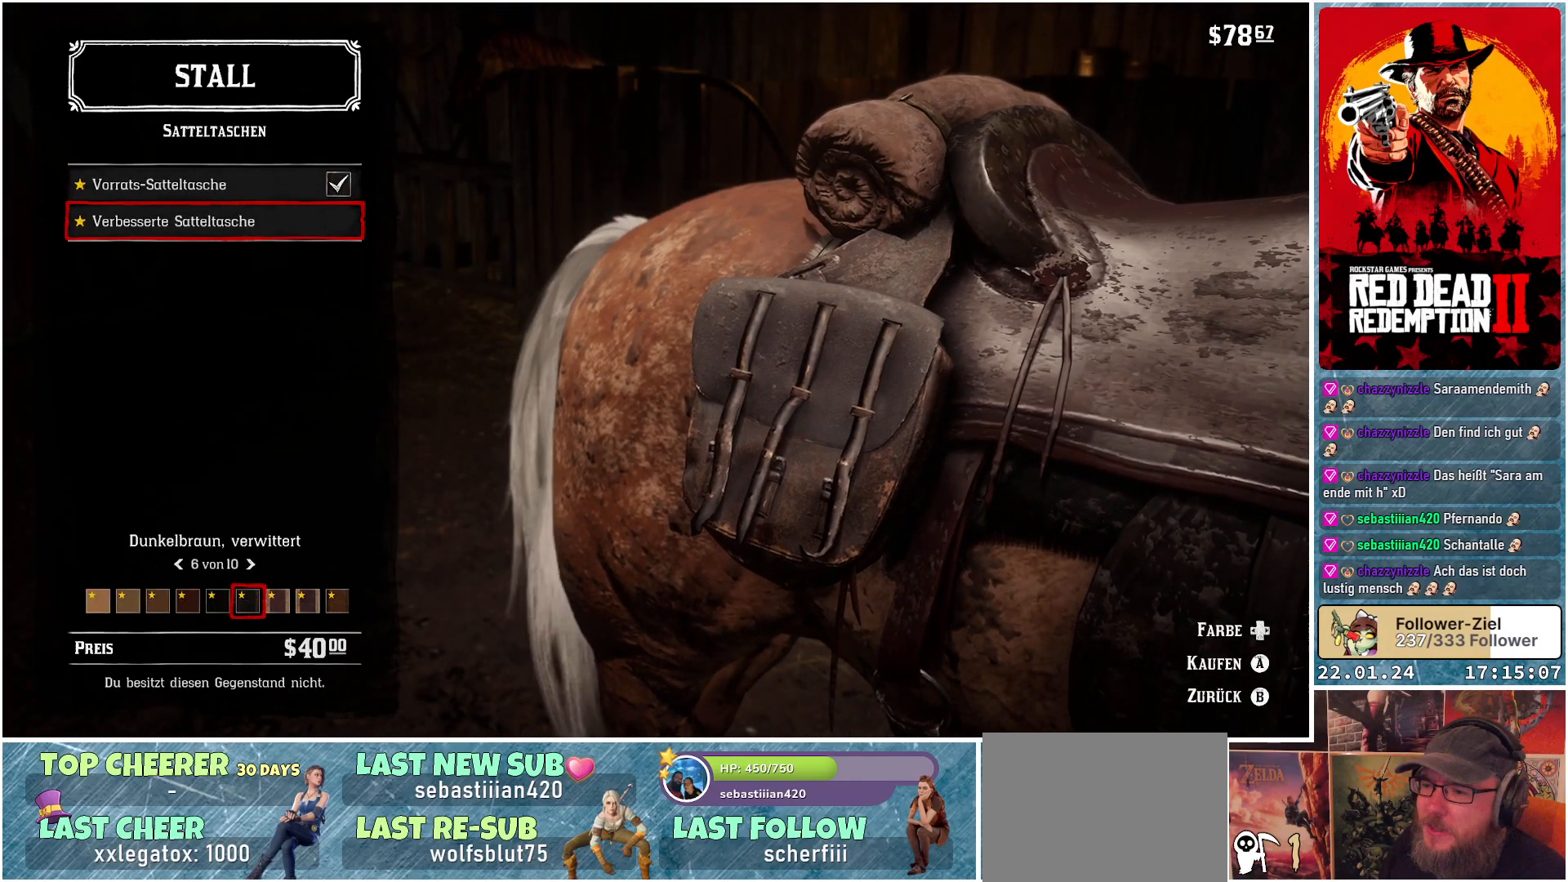
{"buttons": [], "left_stick": "center", "right_stick": "center", "events": []}